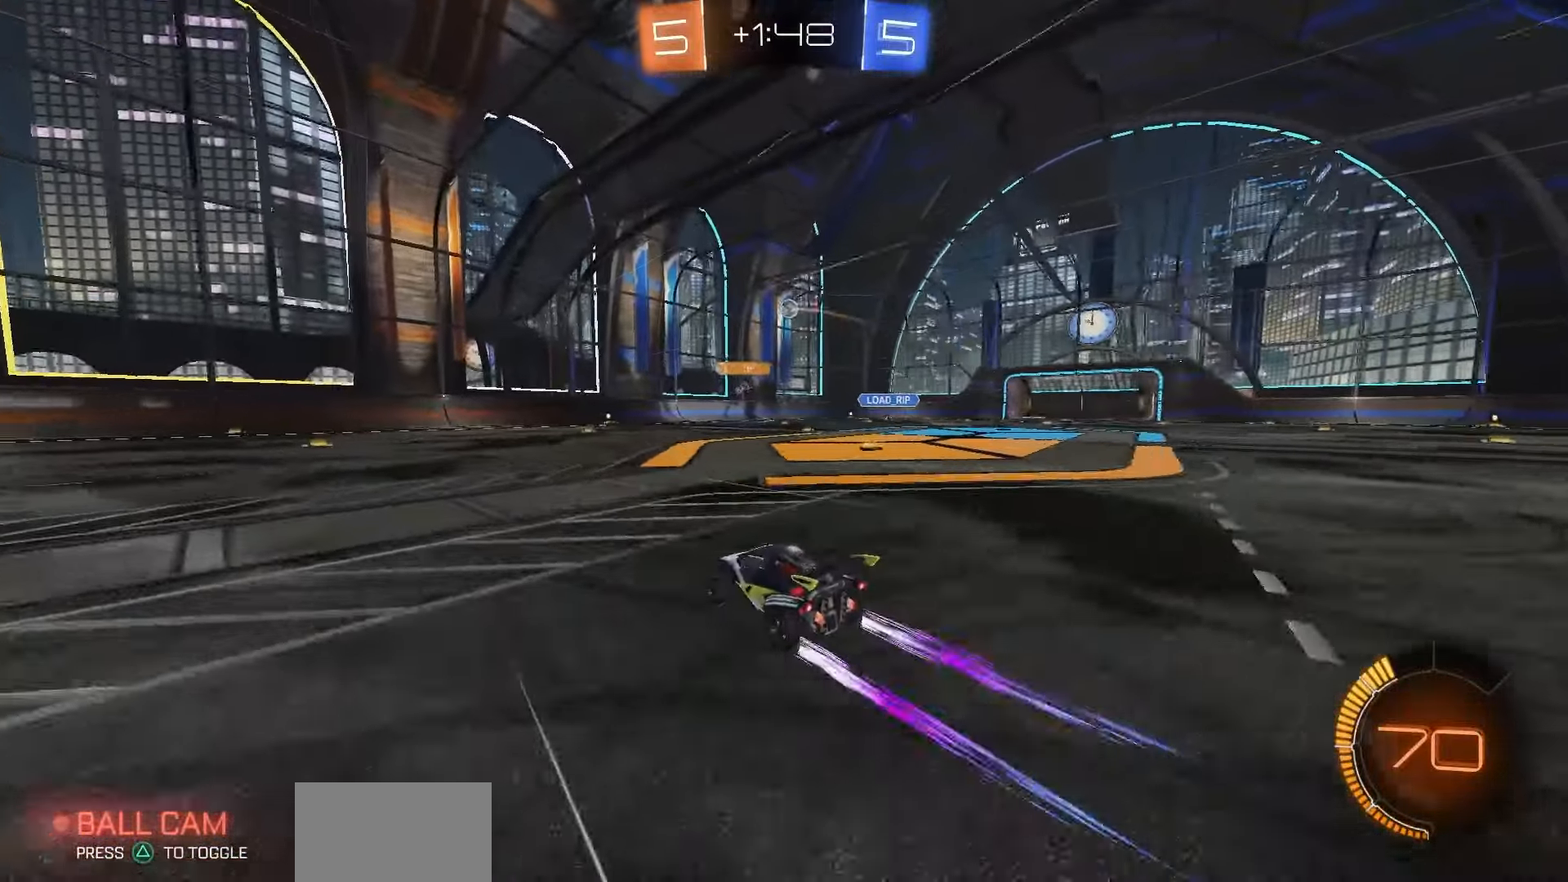
Gameplay with a controller (PlayStation layout); each line is a JSON object with the inputs held at the frame after it (dt_ms = milliseconds from this image to that frame). "events" lists button and stick changes between this image and that frame as [ms after this image, input, new state], when the widget could be followed in between. Not read: R2.
{"dt_ms": 500, "buttons": [], "left_stick": "right", "right_stick": "center", "events": [[483, "left_stick", "right"]]}
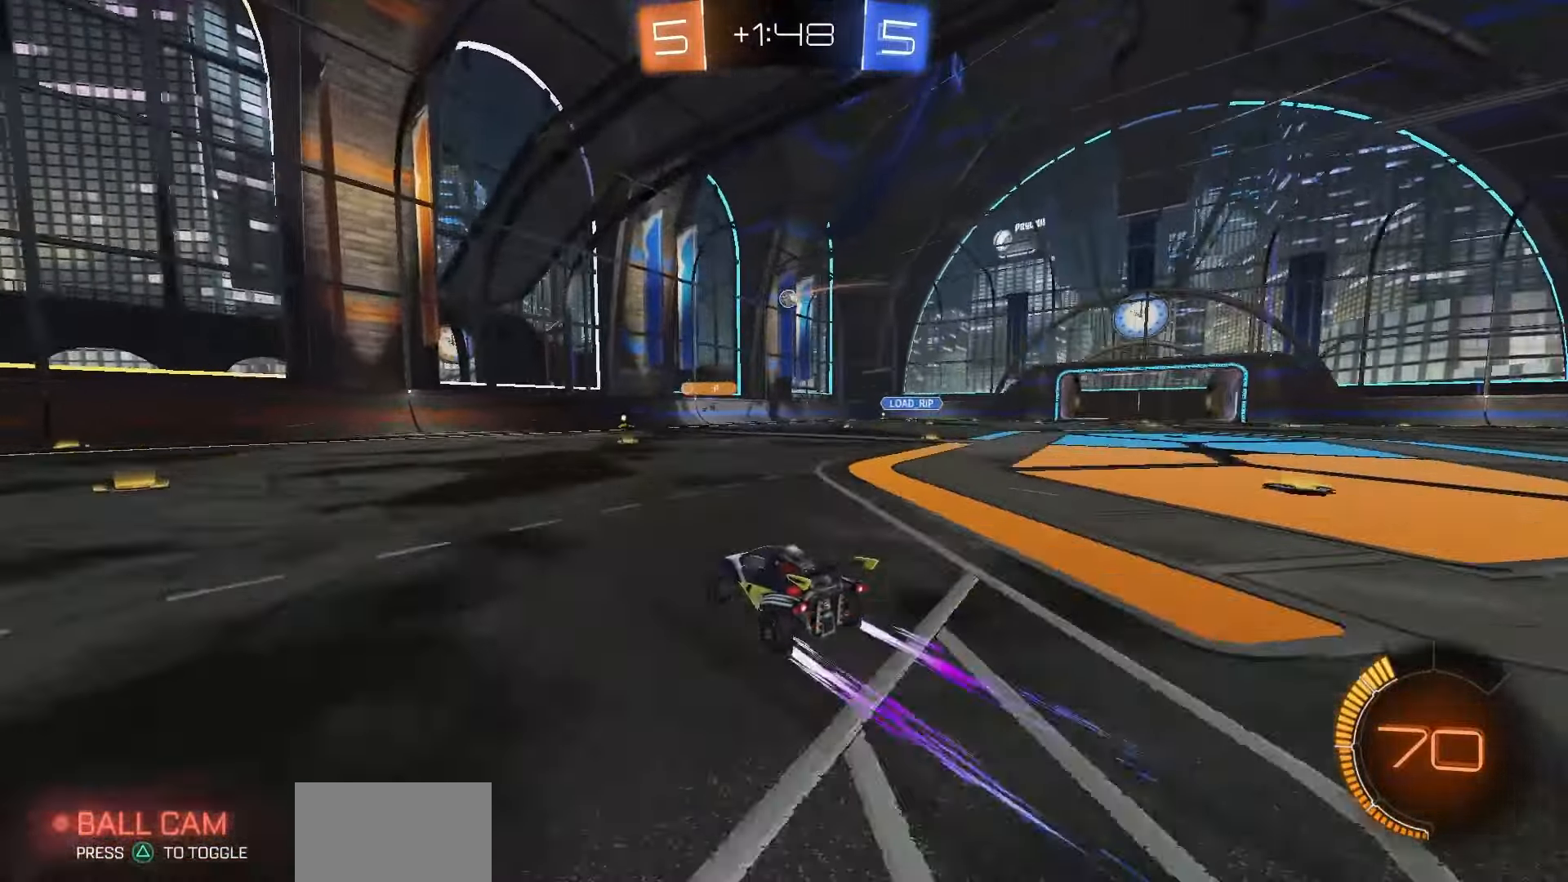
{"dt_ms": 500, "buttons": [], "left_stick": "center", "right_stick": "center", "events": [[117, "left_stick", "center"]]}
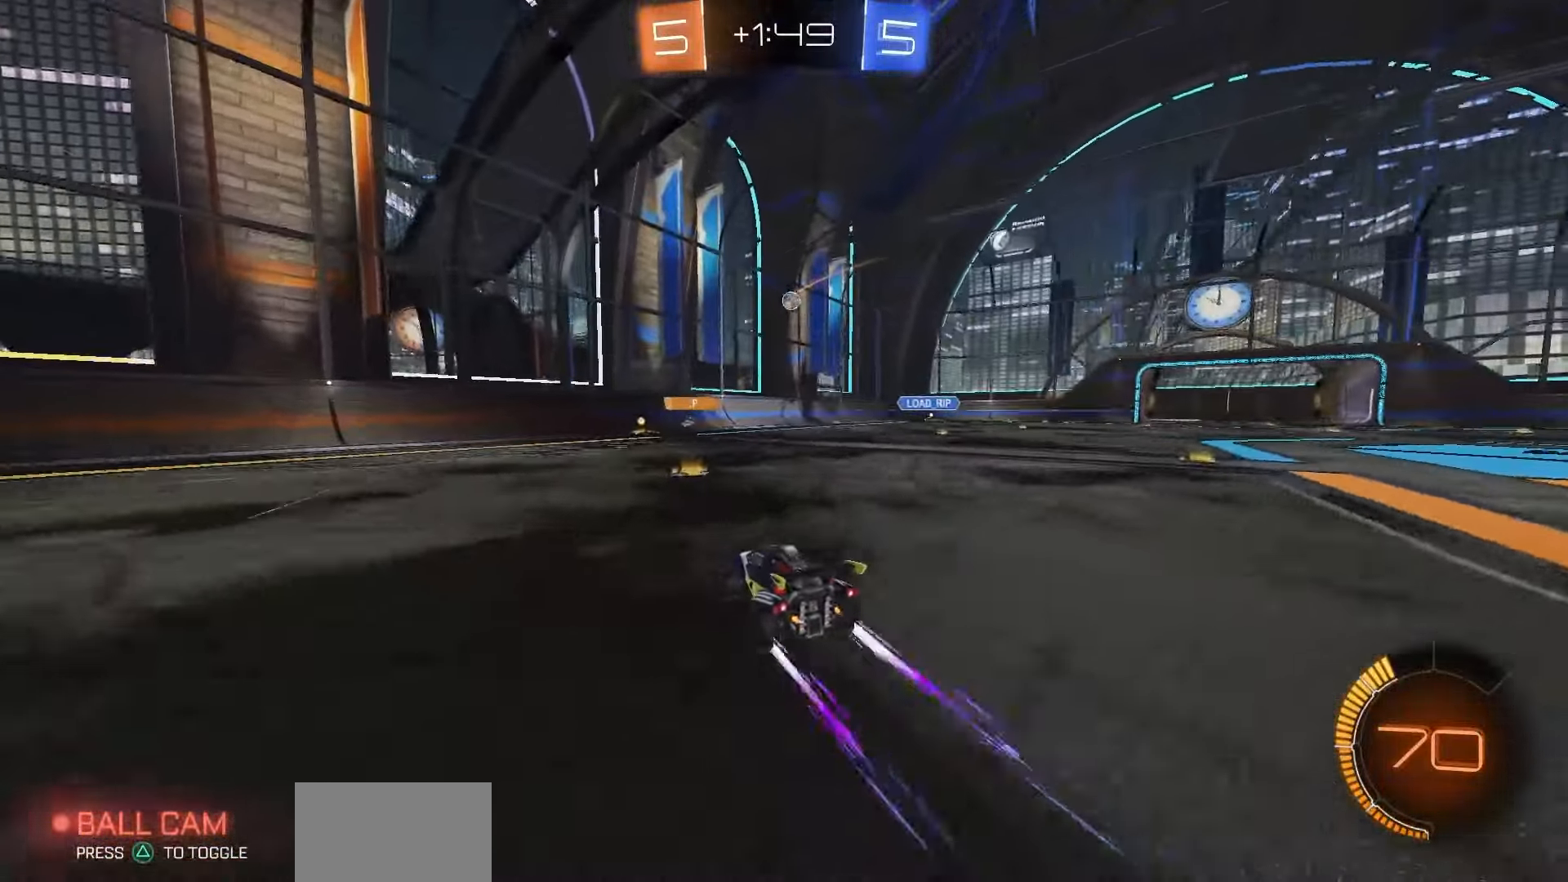
{"dt_ms": 500, "buttons": [], "left_stick": "right", "right_stick": "center", "events": [[167, "L2", "down"], [333, "left_stick", "right"], [500, "L2", "up"]]}
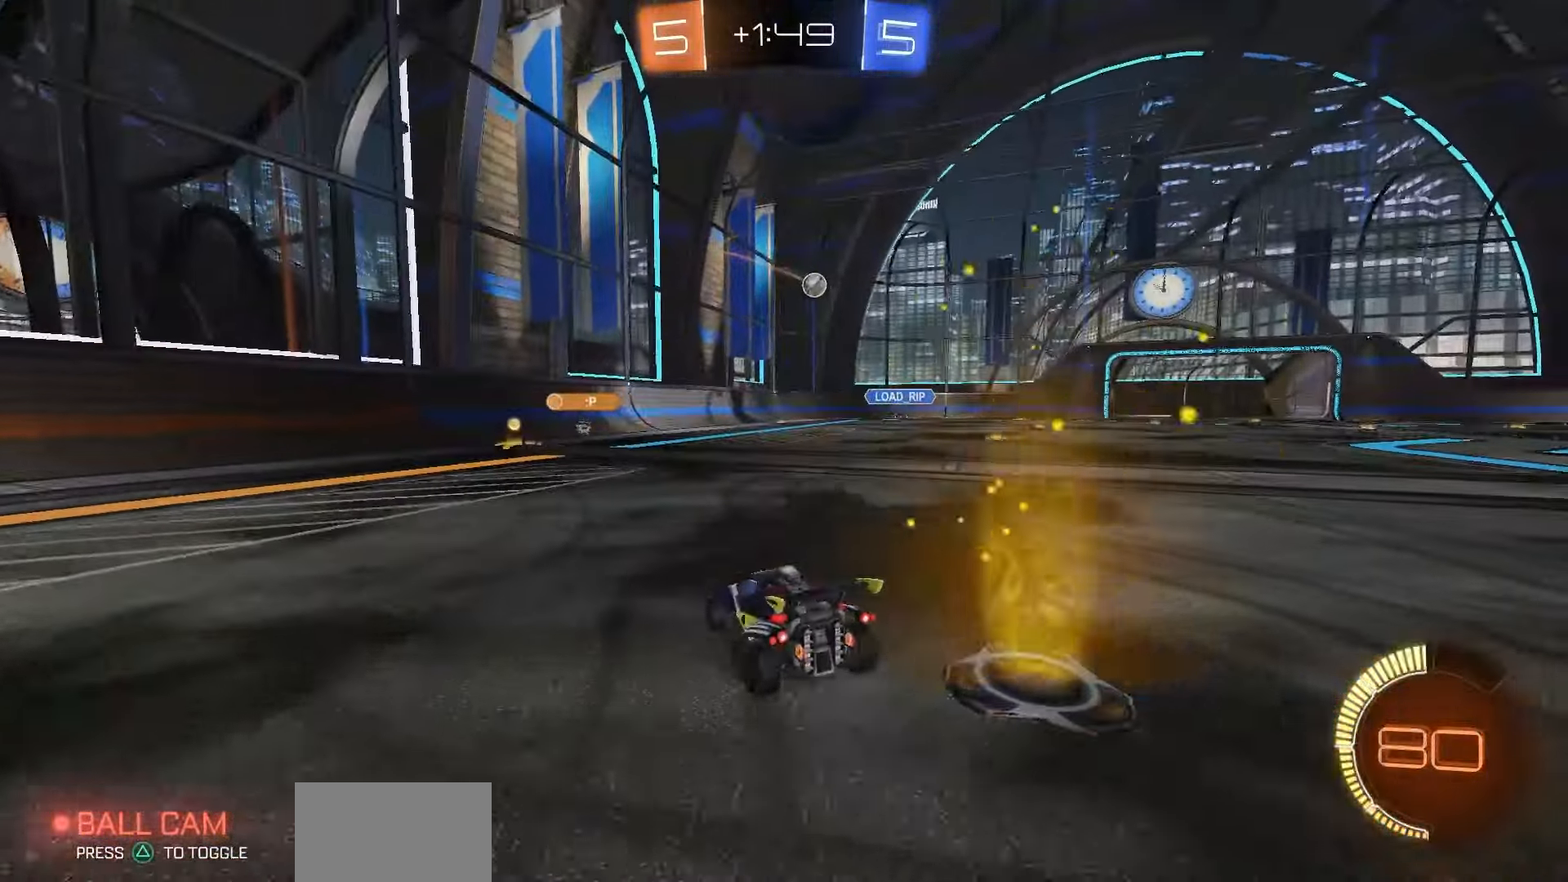
{"dt_ms": 500, "buttons": [], "left_stick": "right", "right_stick": "center", "events": []}
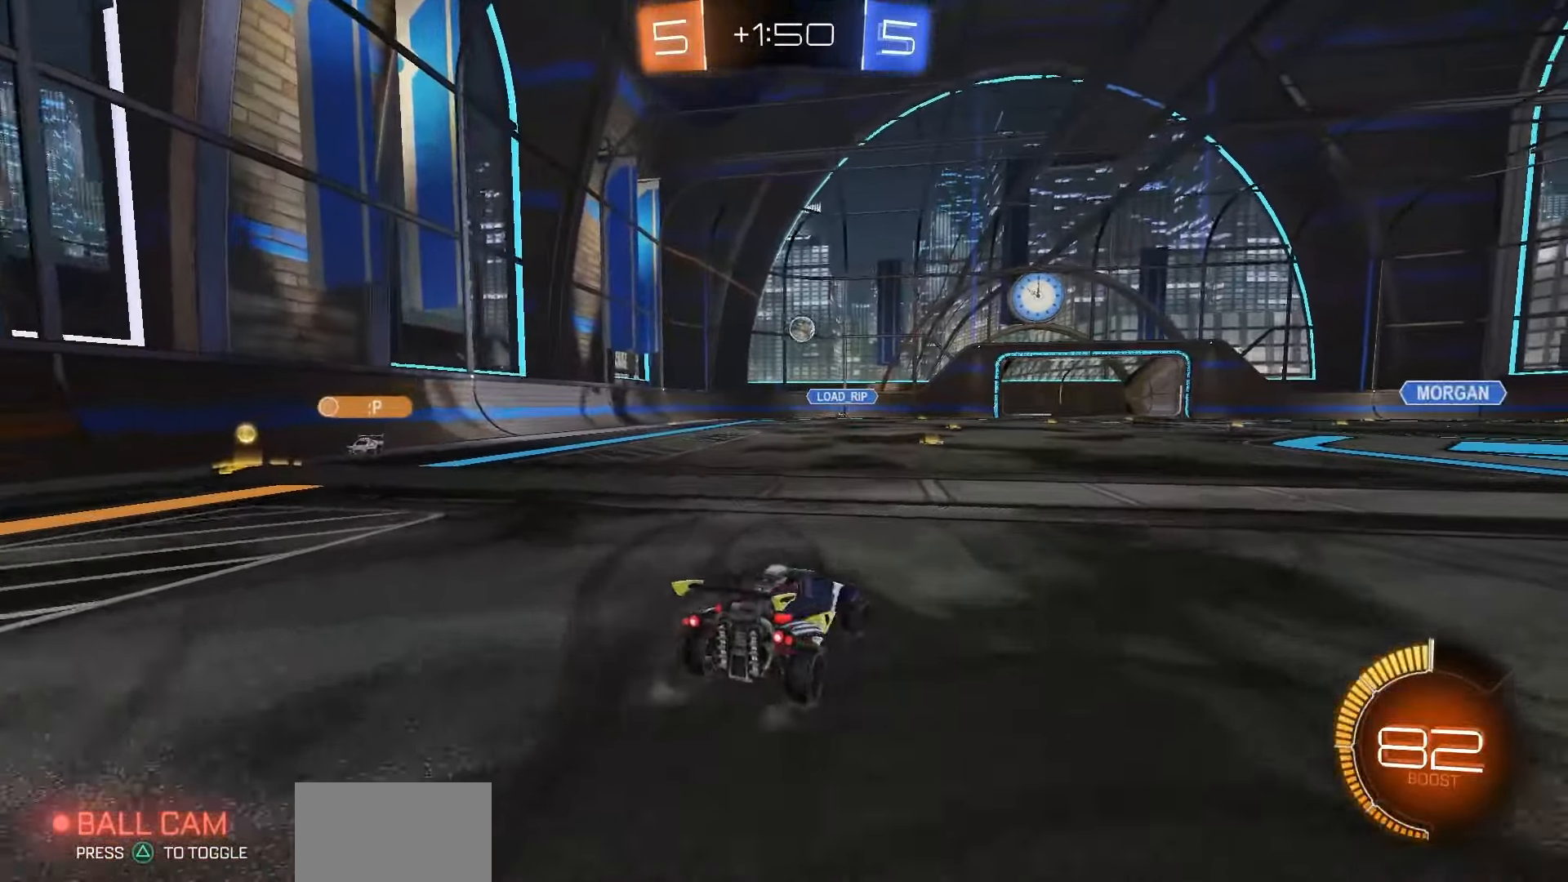
{"dt_ms": 500, "buttons": ["R1"], "left_stick": "center", "right_stick": "center", "events": [[133, "CROSS", "down"], [233, "left_stick", "down"], [283, "CROSS", "up"], [333, "CROSS", "down"], [333, "R1", "down"], [333, "left_stick", "center"], [450, "CROSS", "up"]]}
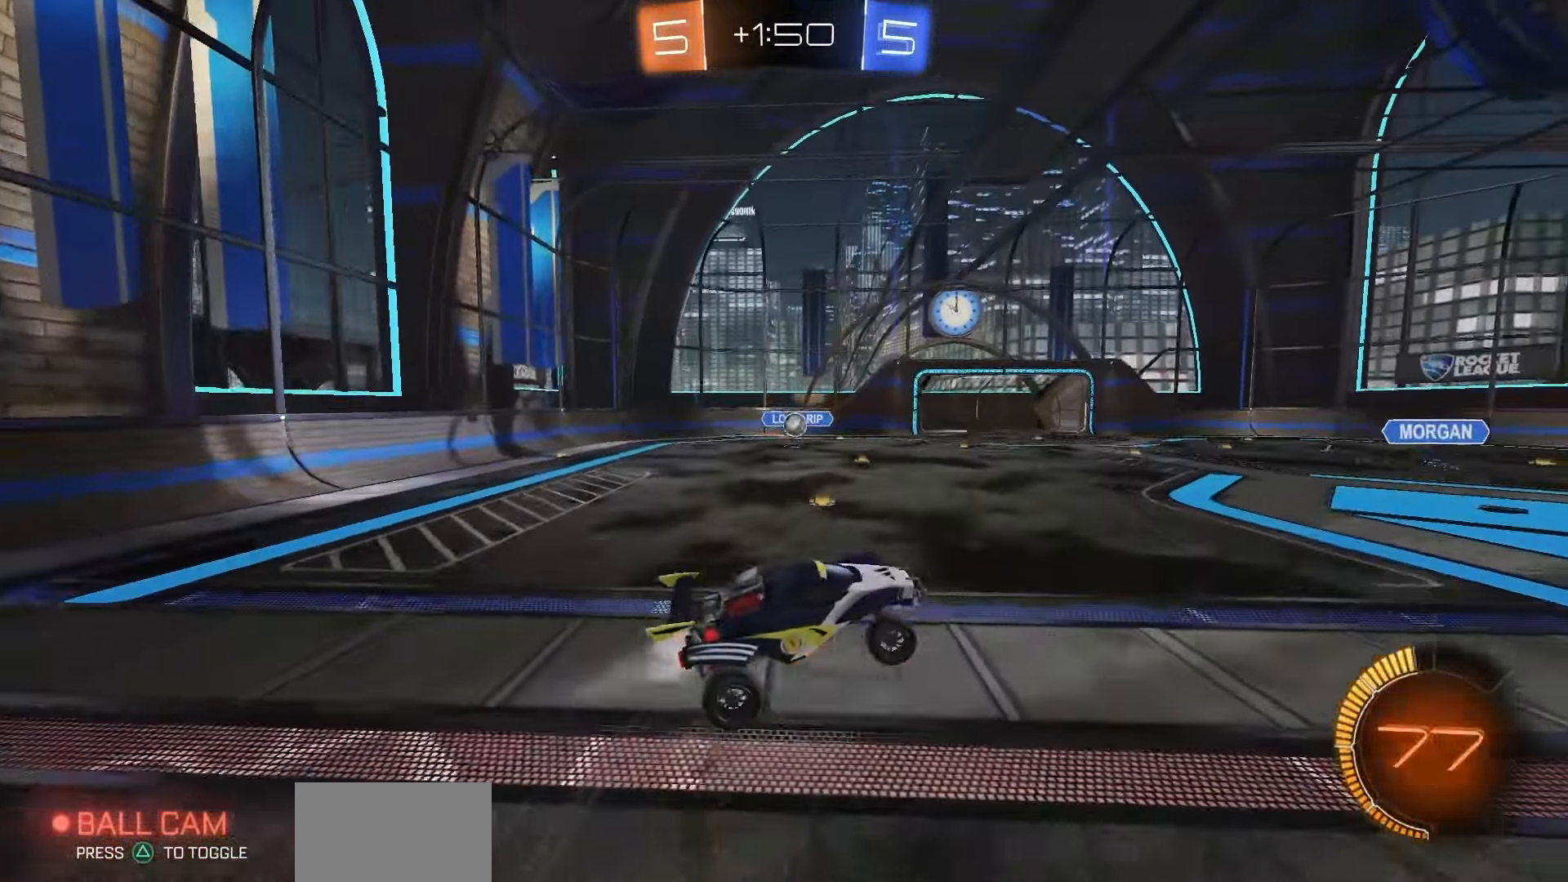
{"dt_ms": 500, "buttons": ["SQUARE", "R1"], "left_stick": "up-right", "right_stick": "center", "events": [[33, "SQUARE", "down"], [433, "left_stick", "up-right"]]}
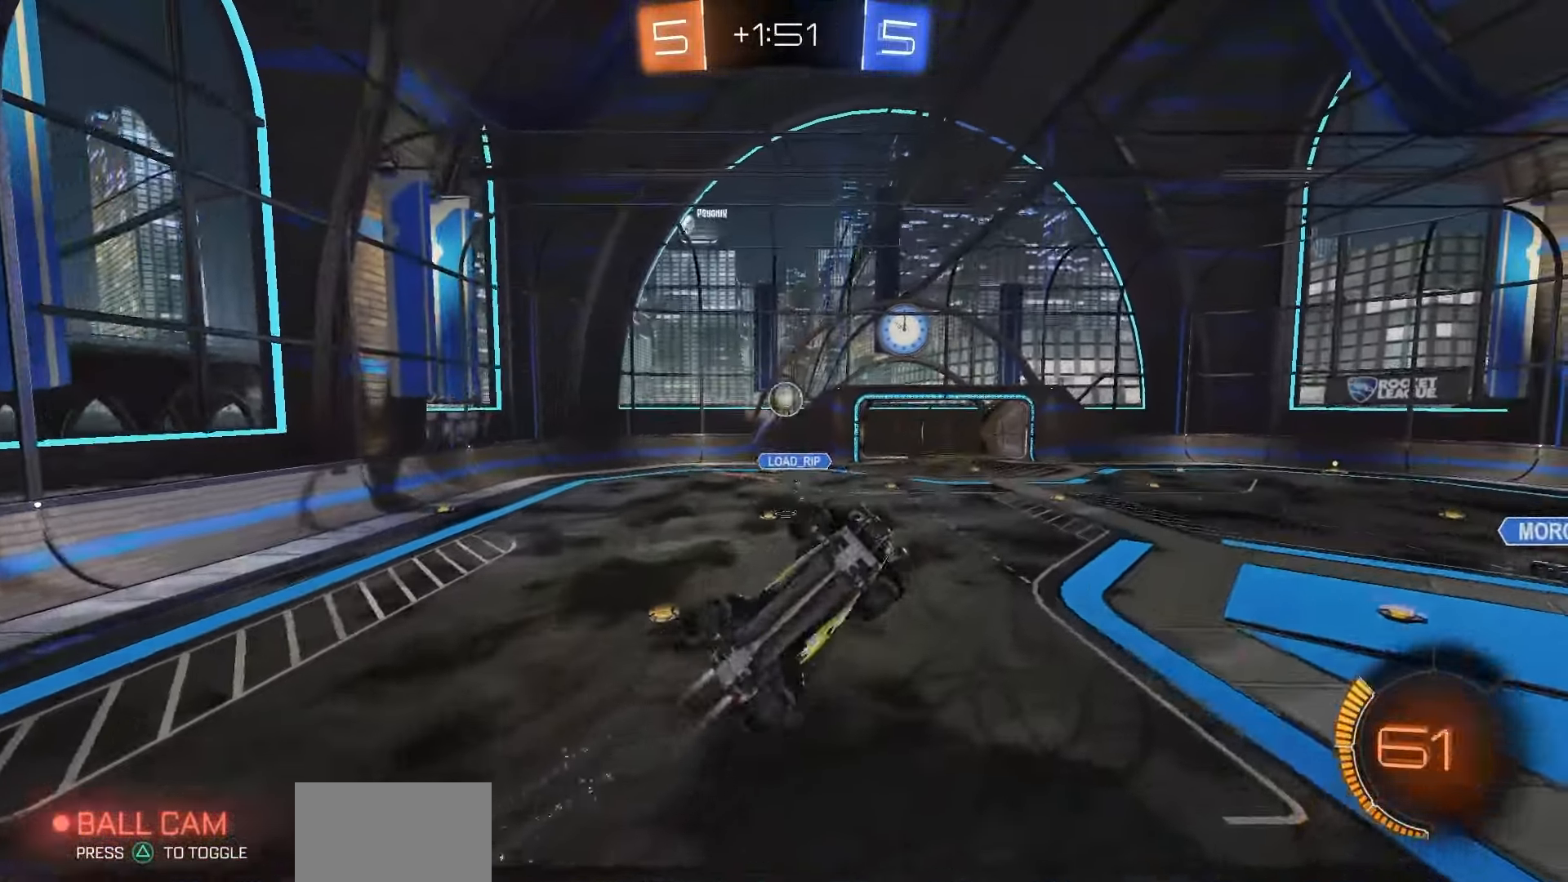
{"dt_ms": 500, "buttons": [], "left_stick": "down", "right_stick": "center", "events": [[67, "left_stick", "up"], [283, "SQUARE", "up"], [283, "left_stick", "left"], [333, "left_stick", "down-left"], [433, "left_stick", "down"], [450, "R1", "up"]]}
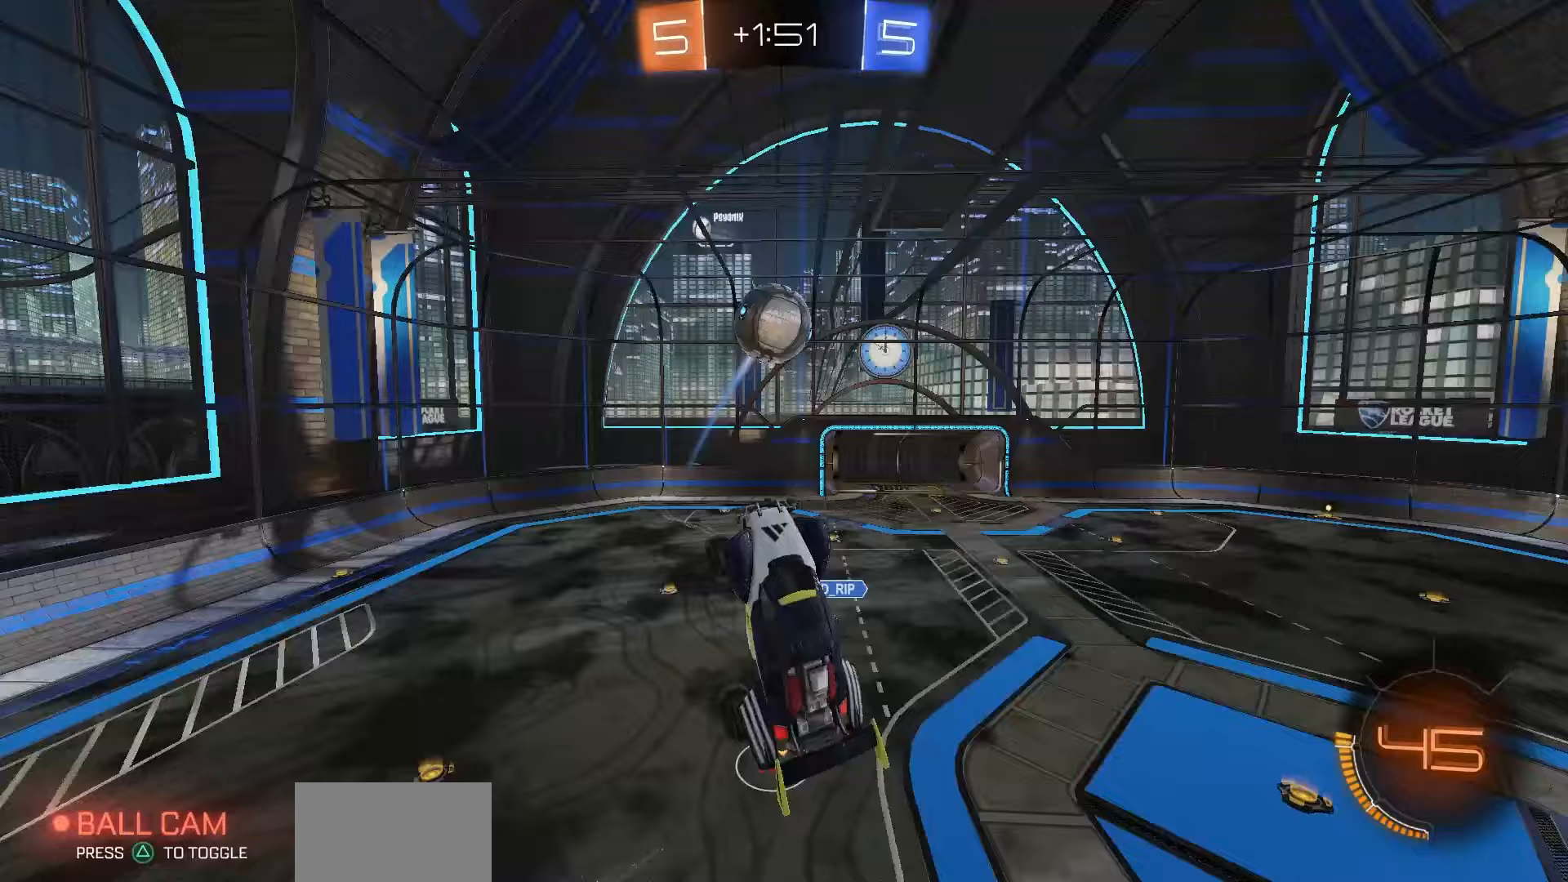
{"dt_ms": 500, "buttons": ["SQUARE", "R1"], "left_stick": "right", "right_stick": "center", "events": [[350, "left_stick", "right"], [400, "SQUARE", "down"], [433, "R1", "down"]]}
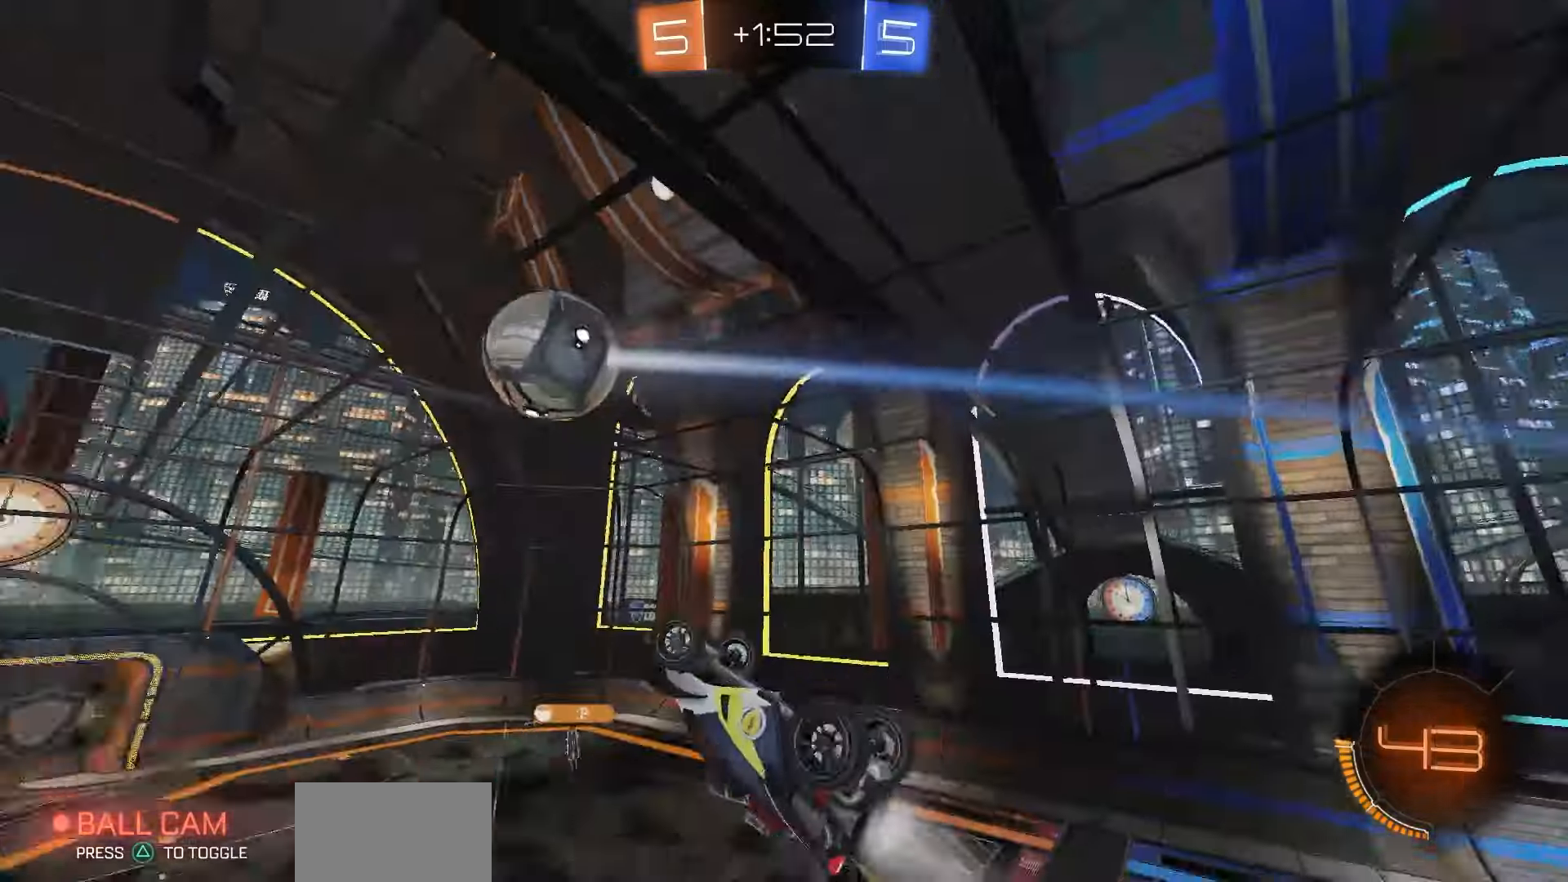
{"dt_ms": 500, "buttons": ["SQUARE", "R1"], "left_stick": "center", "right_stick": "center", "events": [[67, "left_stick", "center"]]}
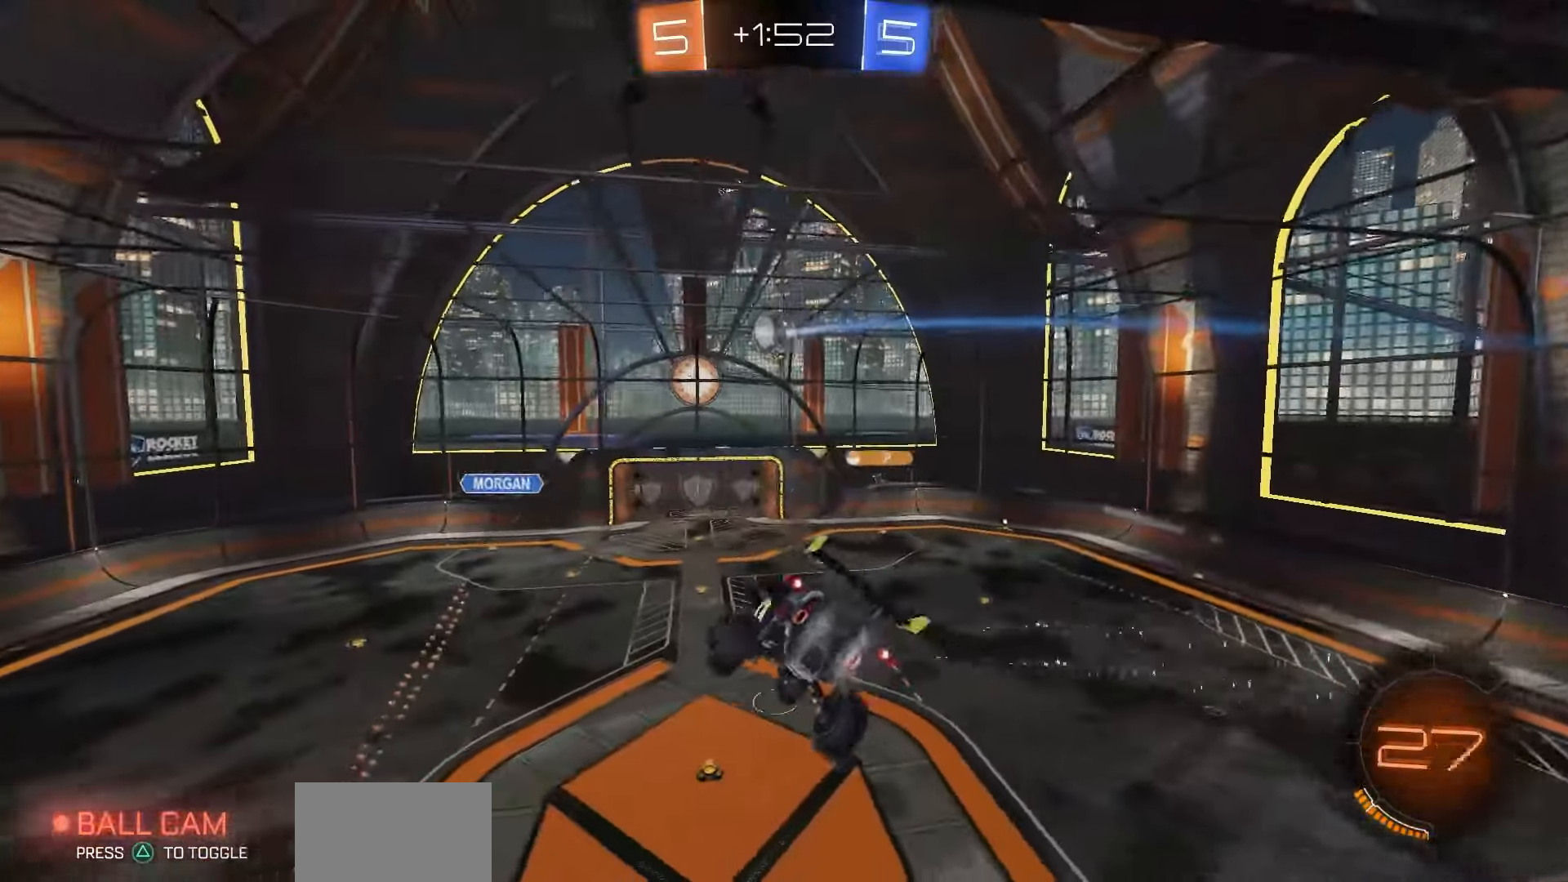
{"dt_ms": 500, "buttons": ["R1"], "left_stick": "center", "right_stick": "center", "events": [[67, "SQUARE", "up"]]}
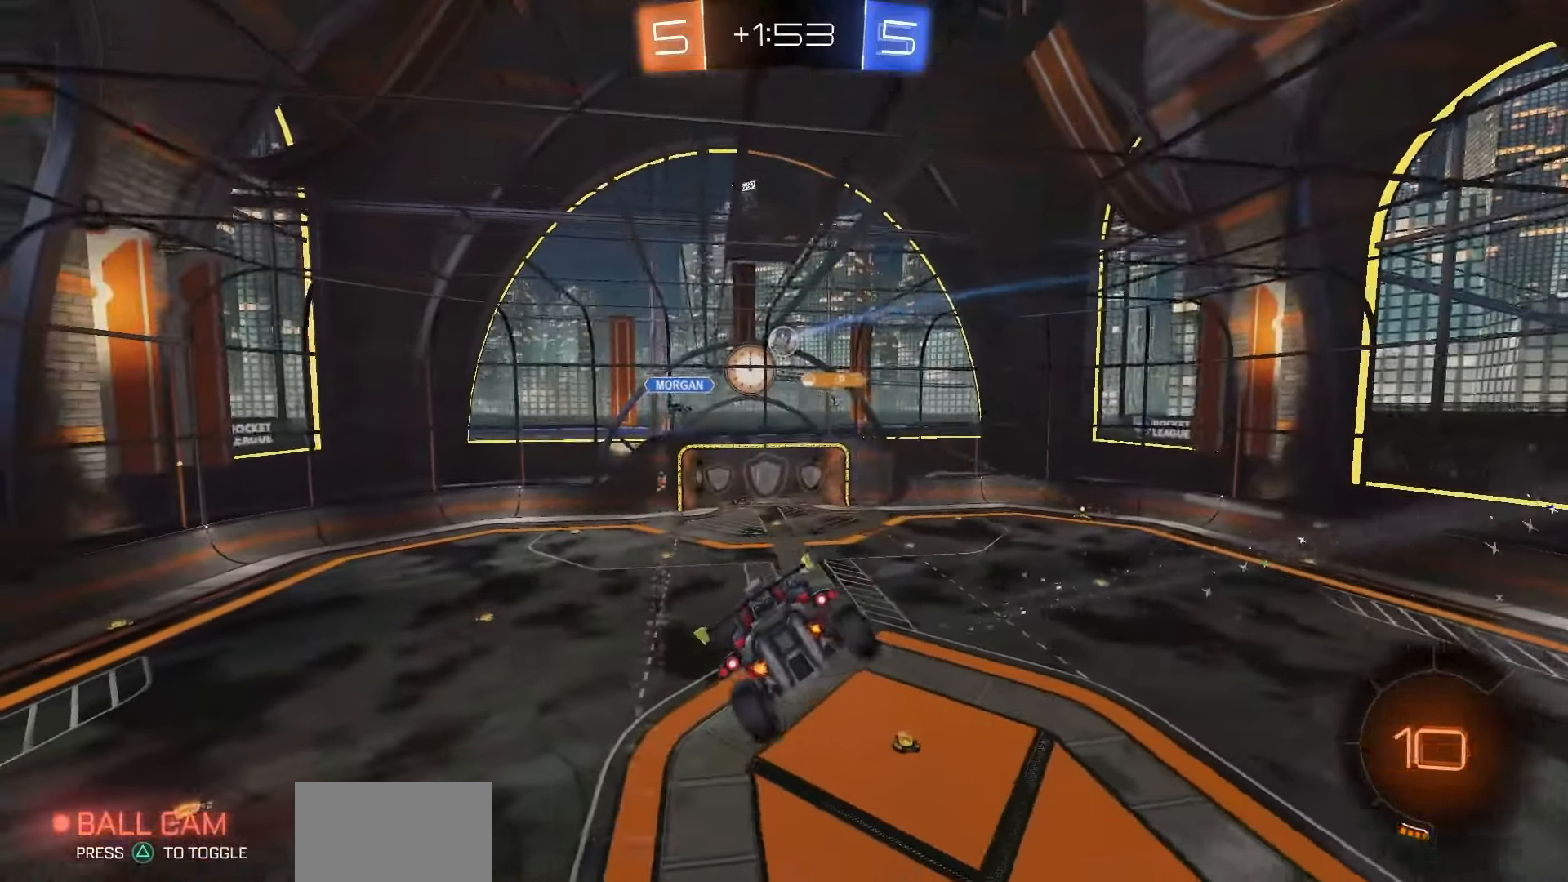
{"dt_ms": 500, "buttons": ["R1"], "left_stick": "center", "right_stick": "center", "events": [[250, "CIRCLE", "down"], [300, "left_stick", "down-left"], [367, "CIRCLE", "up"], [433, "left_stick", "center"]]}
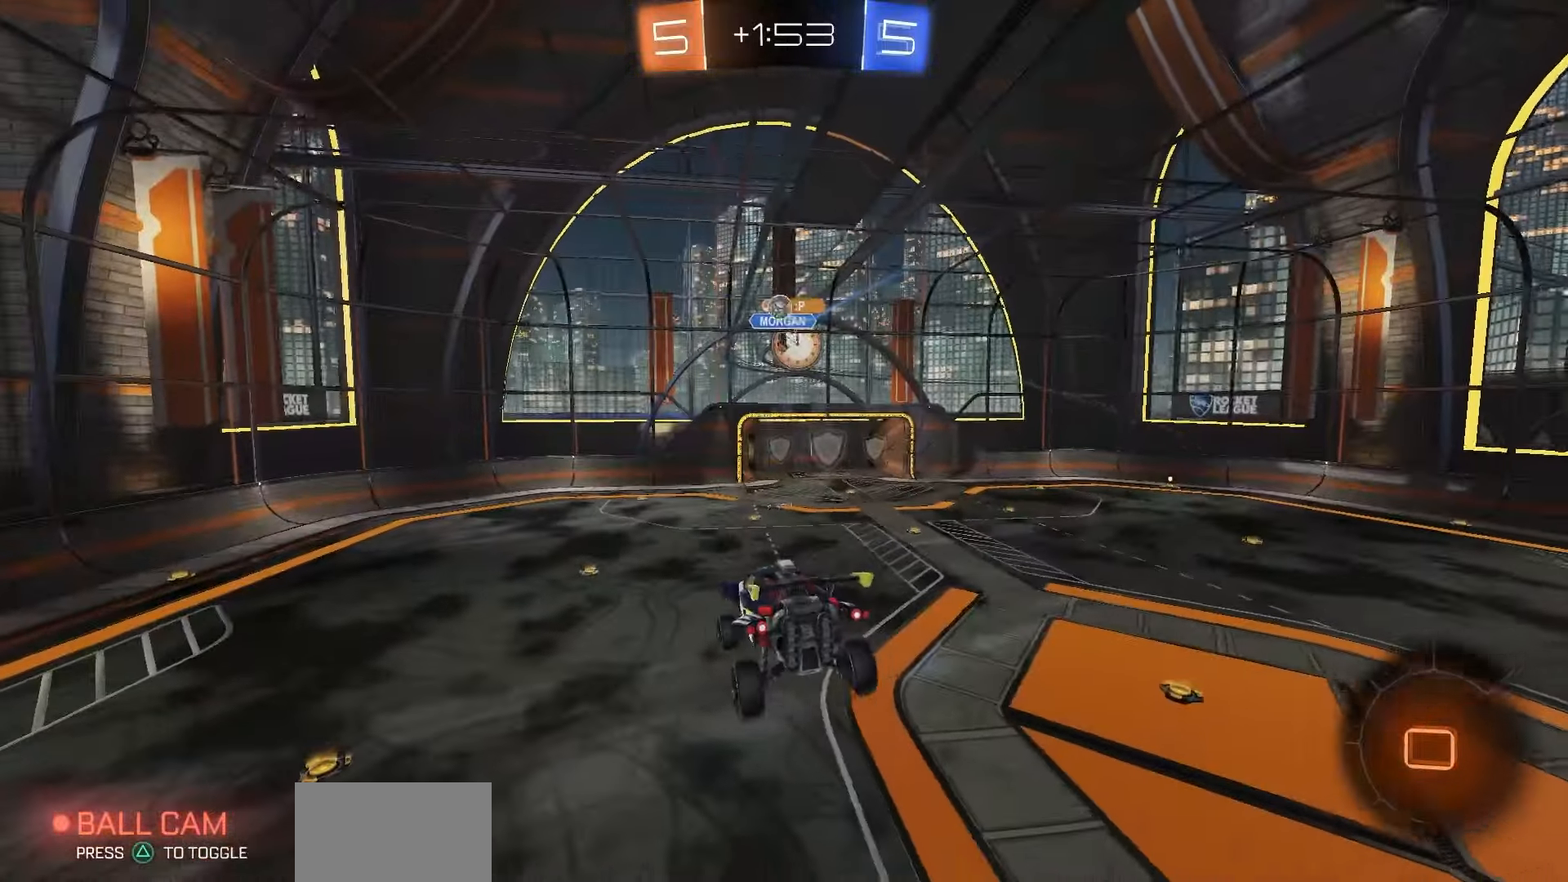
{"dt_ms": 500, "buttons": [], "left_stick": "center", "right_stick": "center", "events": [[117, "R1", "up"]]}
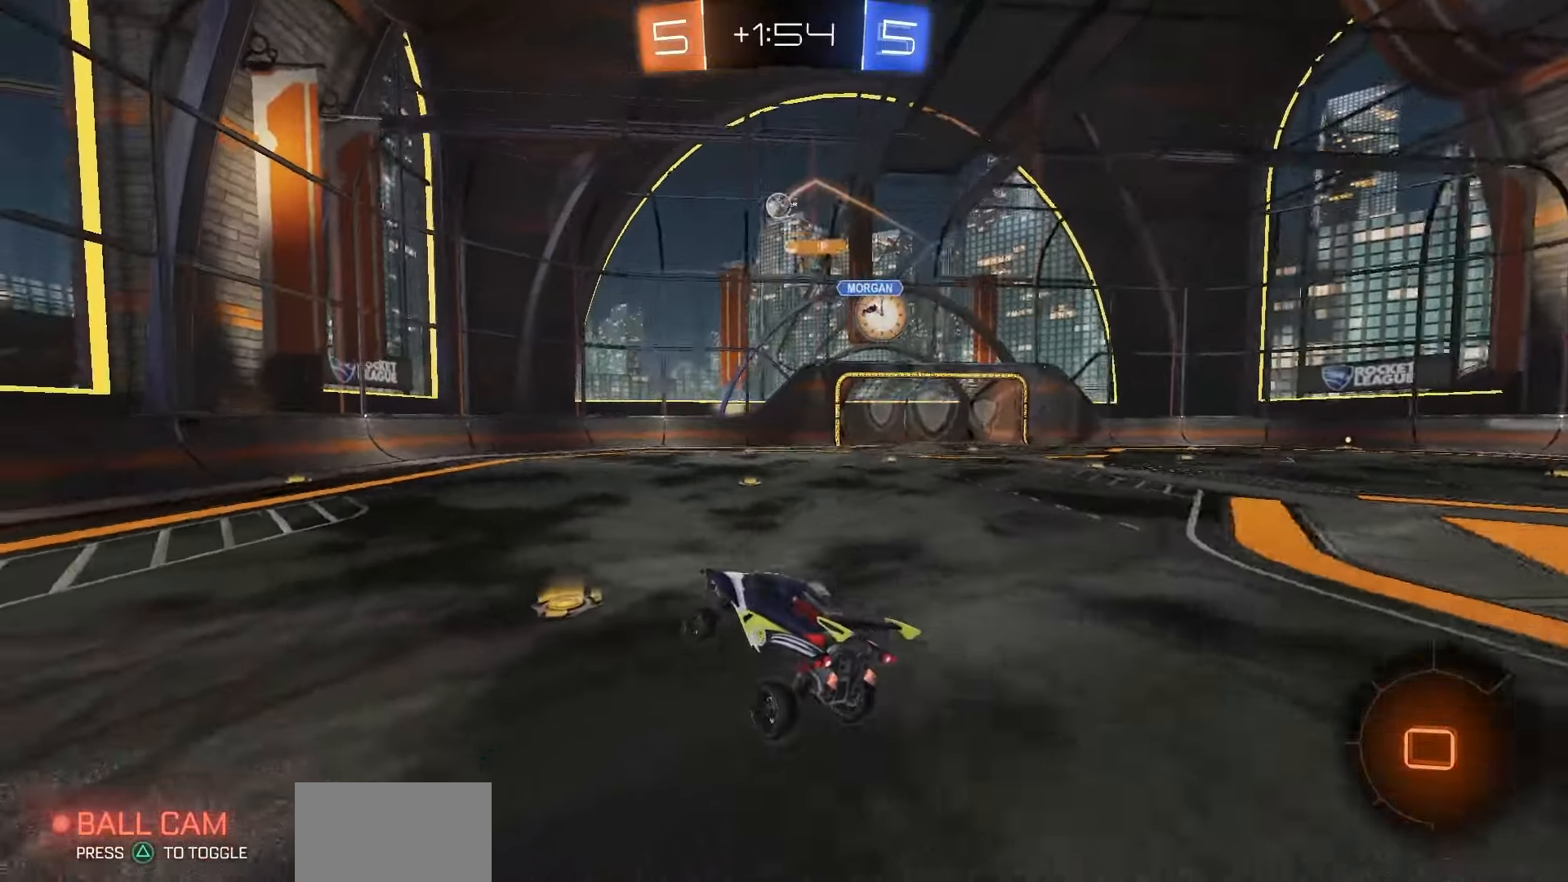
{"dt_ms": 500, "buttons": [], "left_stick": "right", "right_stick": "center", "events": [[167, "left_stick", "right"]]}
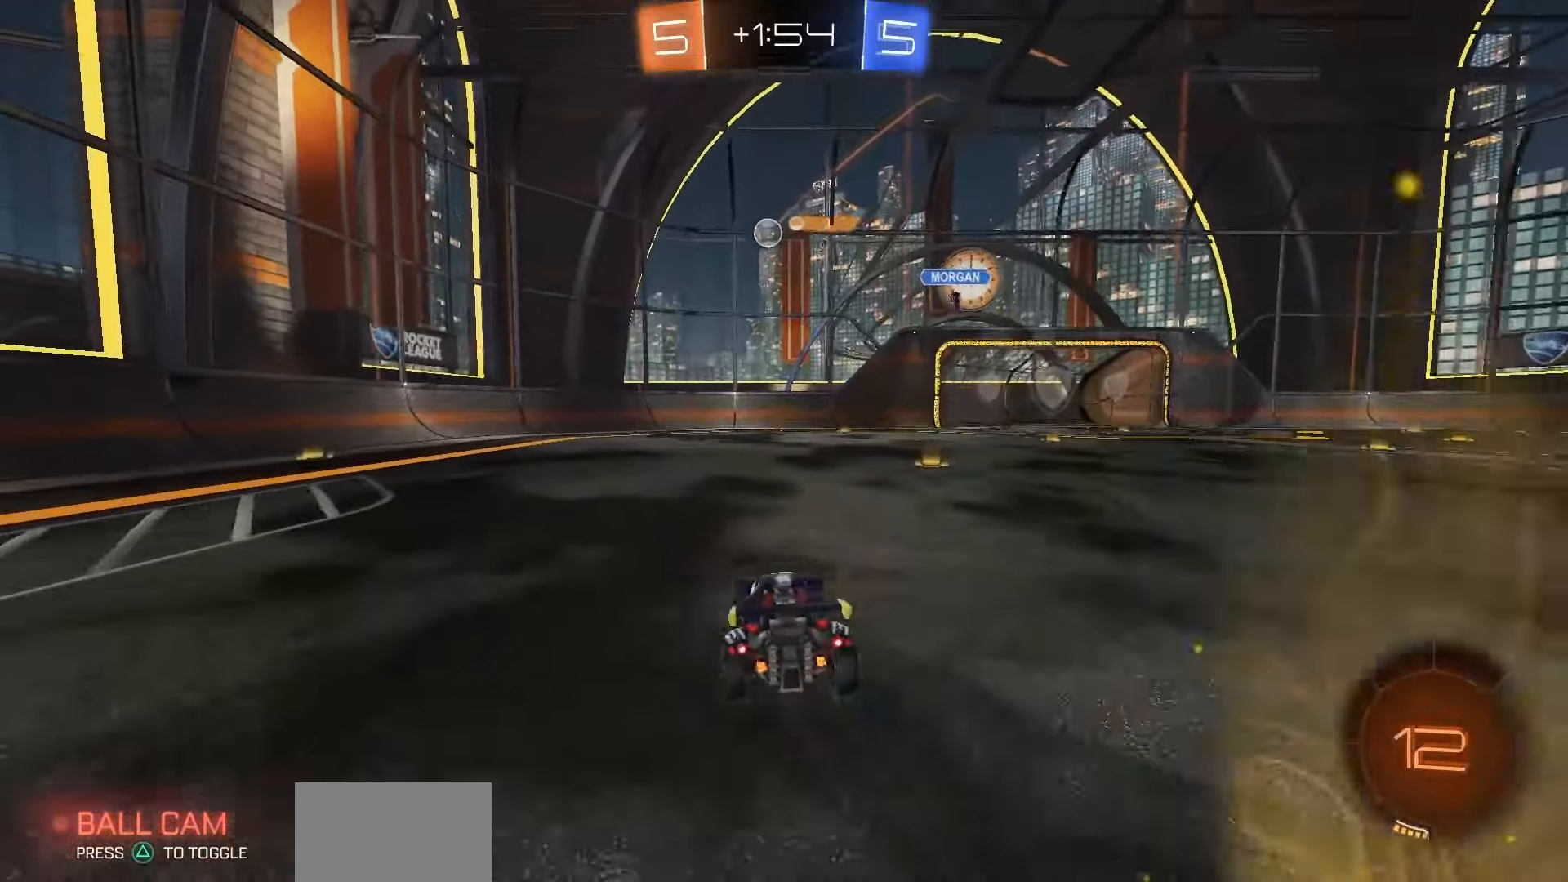
{"dt_ms": 500, "buttons": [], "left_stick": "right", "right_stick": "center", "events": [[67, "left_stick", "left"], [200, "left_stick", "center"], [267, "left_stick", "right"]]}
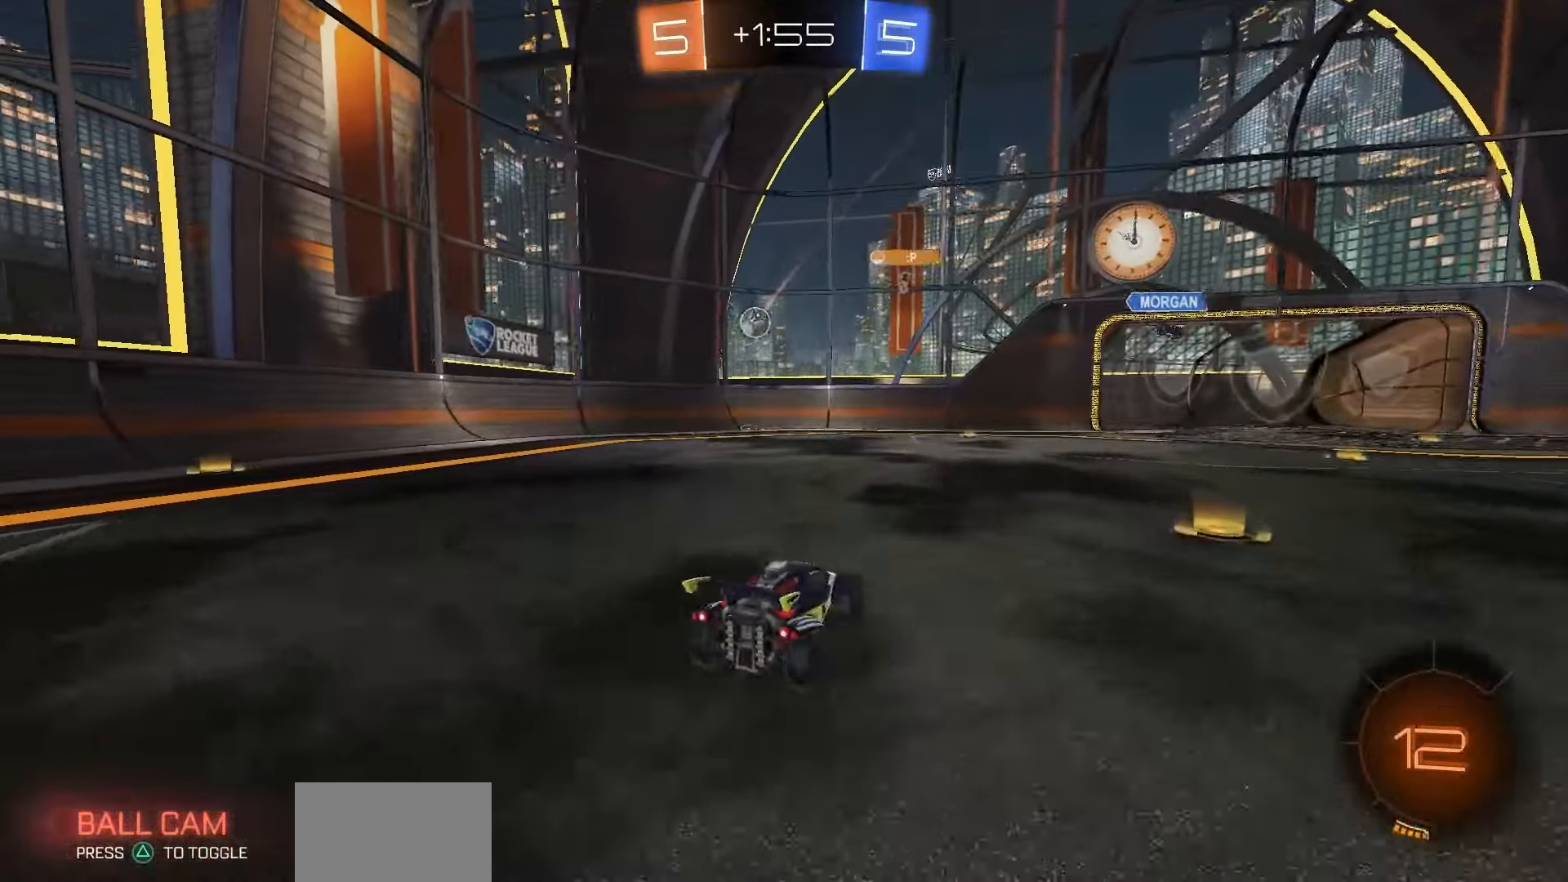
{"dt_ms": 500, "buttons": [], "left_stick": "center", "right_stick": "center", "events": [[383, "left_stick", "left"], [500, "left_stick", "center"]]}
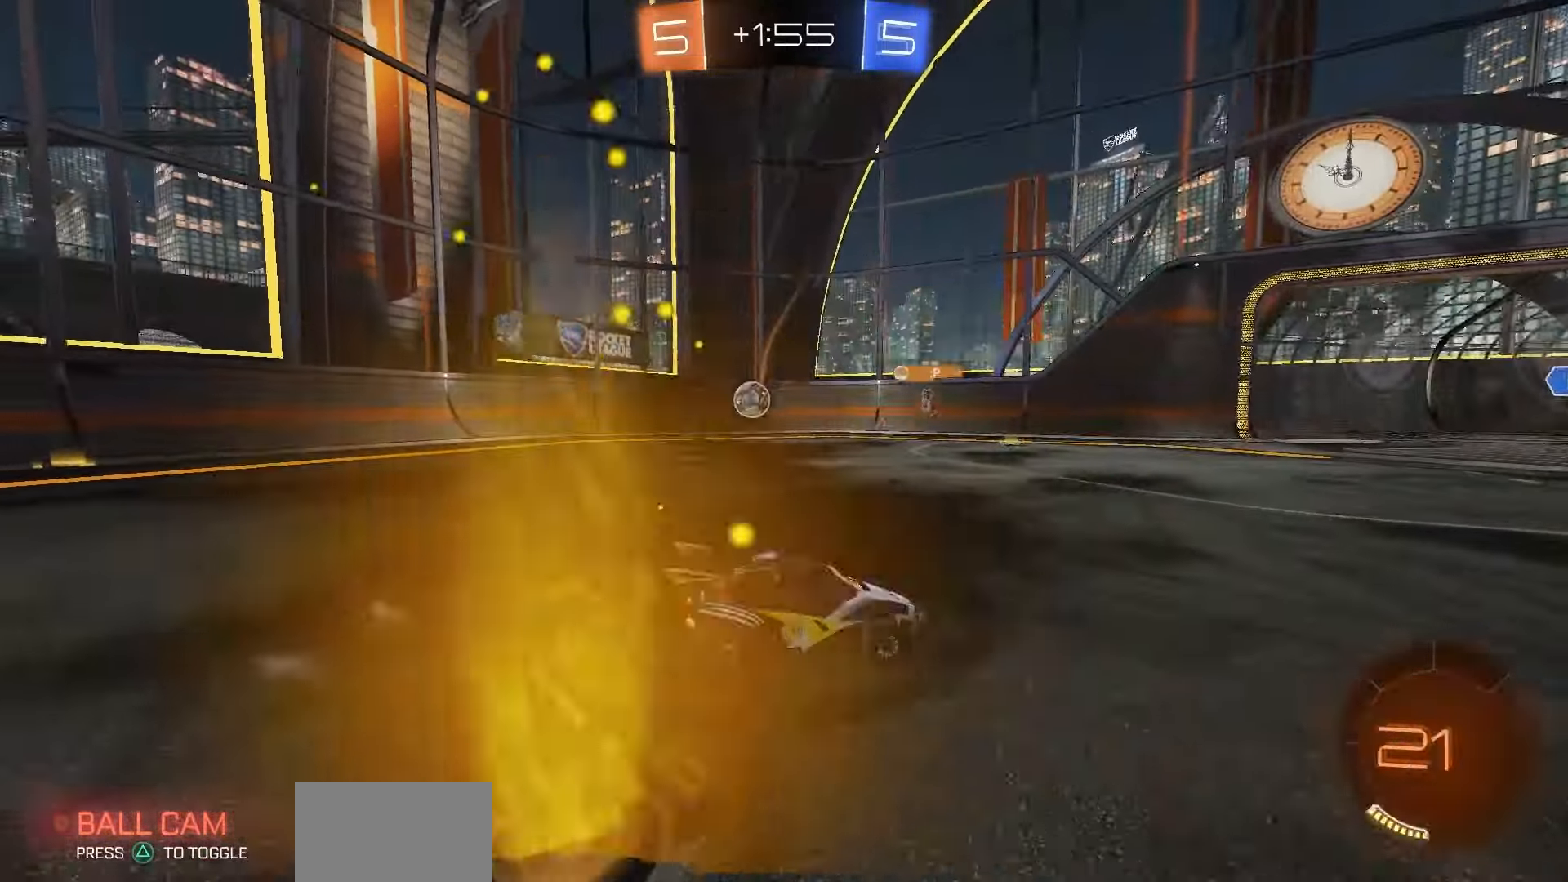
{"dt_ms": 500, "buttons": [], "left_stick": "center", "right_stick": "center", "events": [[67, "left_stick", "right"], [167, "left_stick", "center"], [217, "left_stick", "left"], [450, "left_stick", "center"]]}
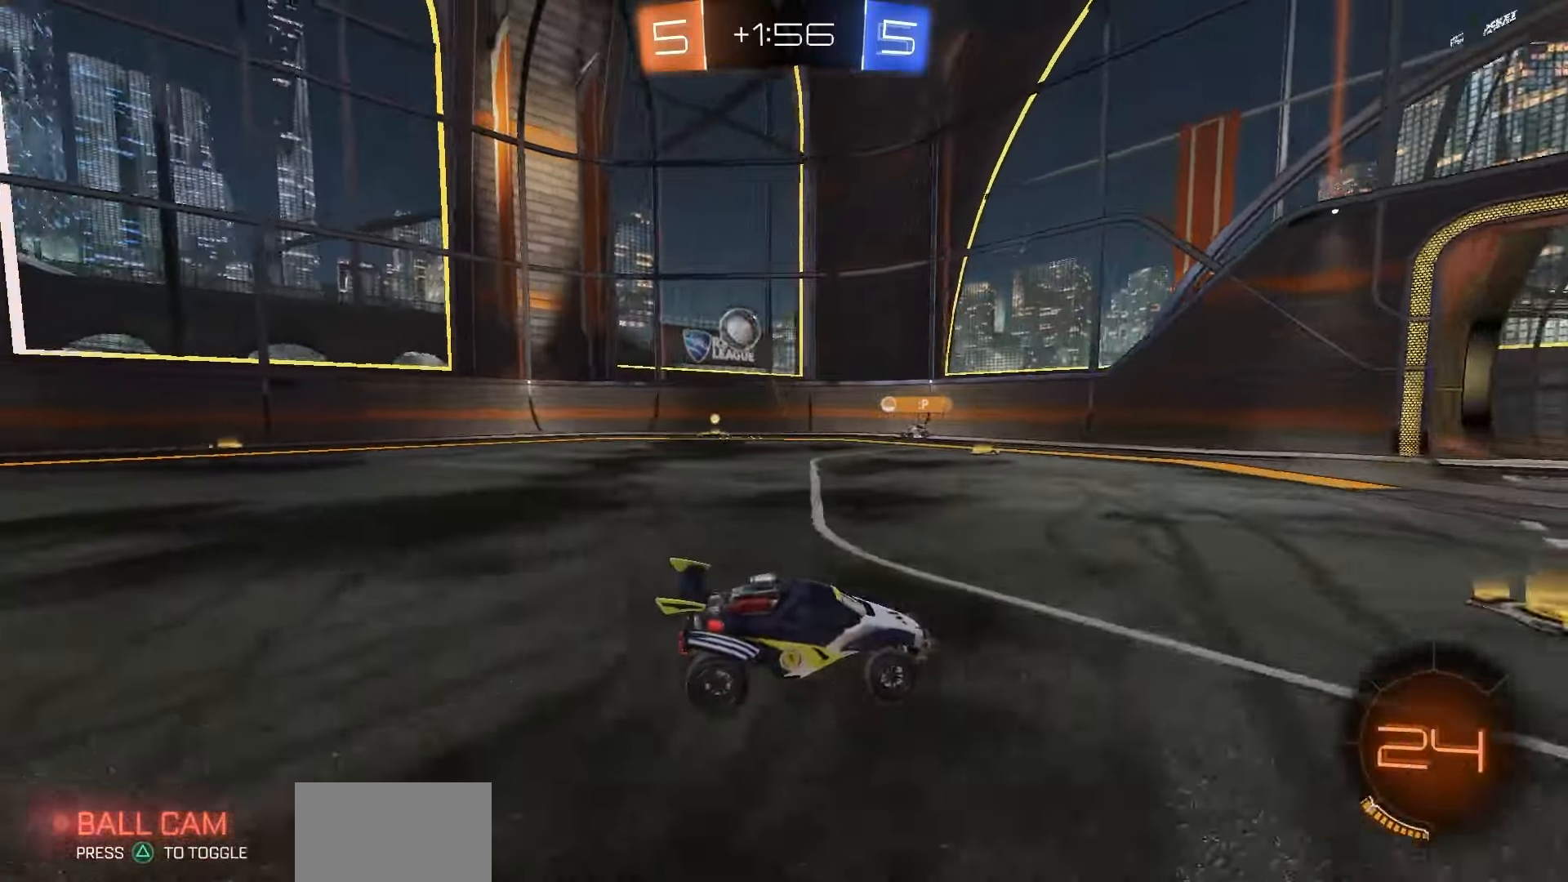
{"dt_ms": 500, "buttons": [], "left_stick": "left", "right_stick": "center", "events": [[117, "left_stick", "left"]]}
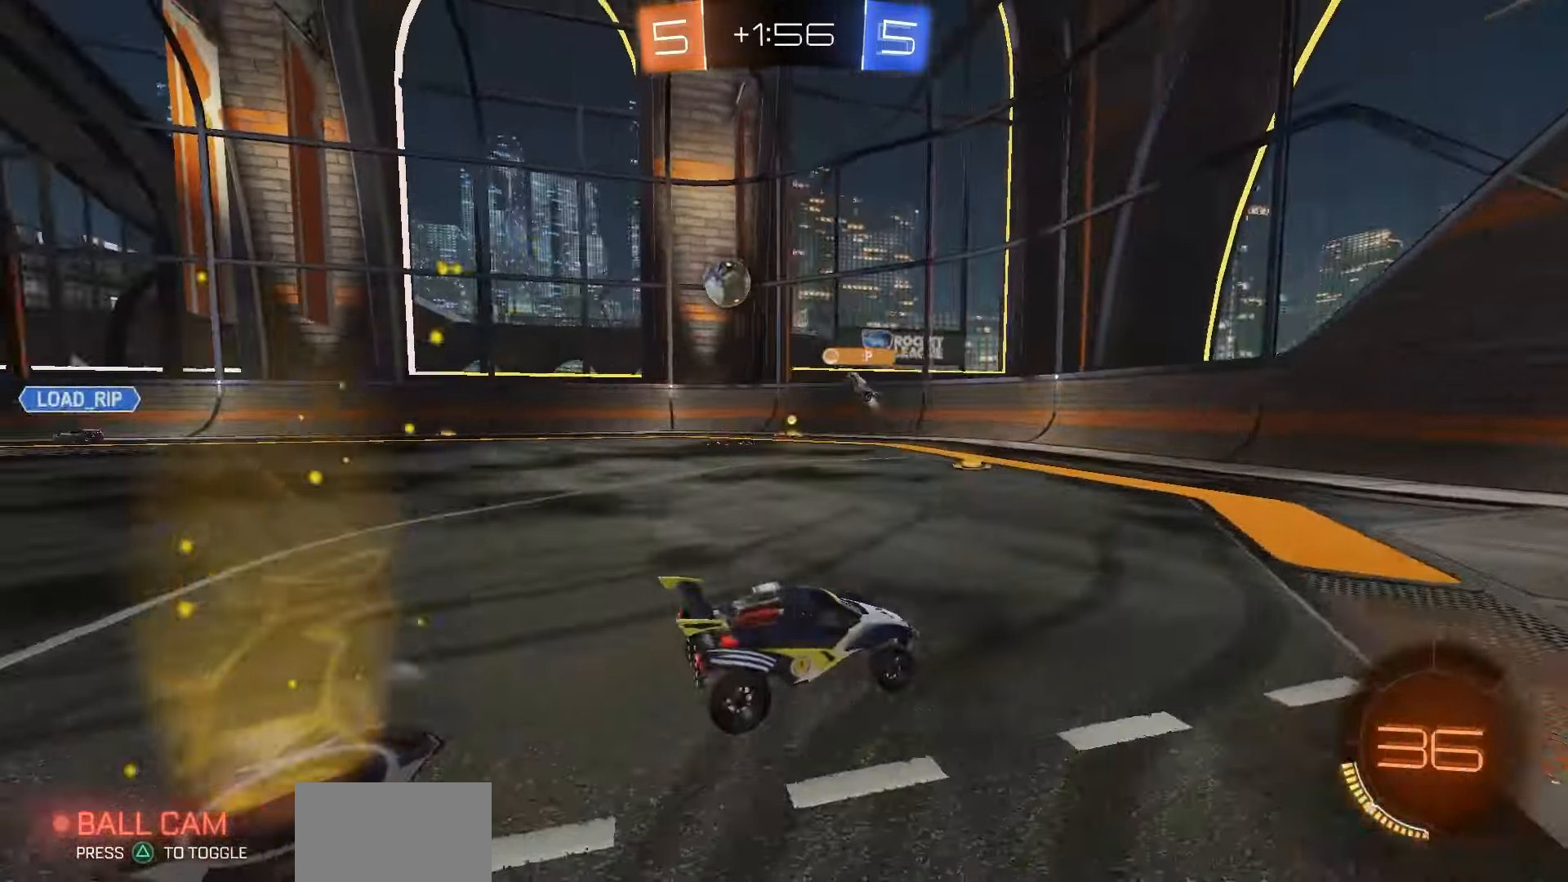
{"dt_ms": 500, "buttons": ["R1"], "left_stick": "center", "right_stick": "center", "events": [[200, "R1", "down"], [350, "left_stick", "center"]]}
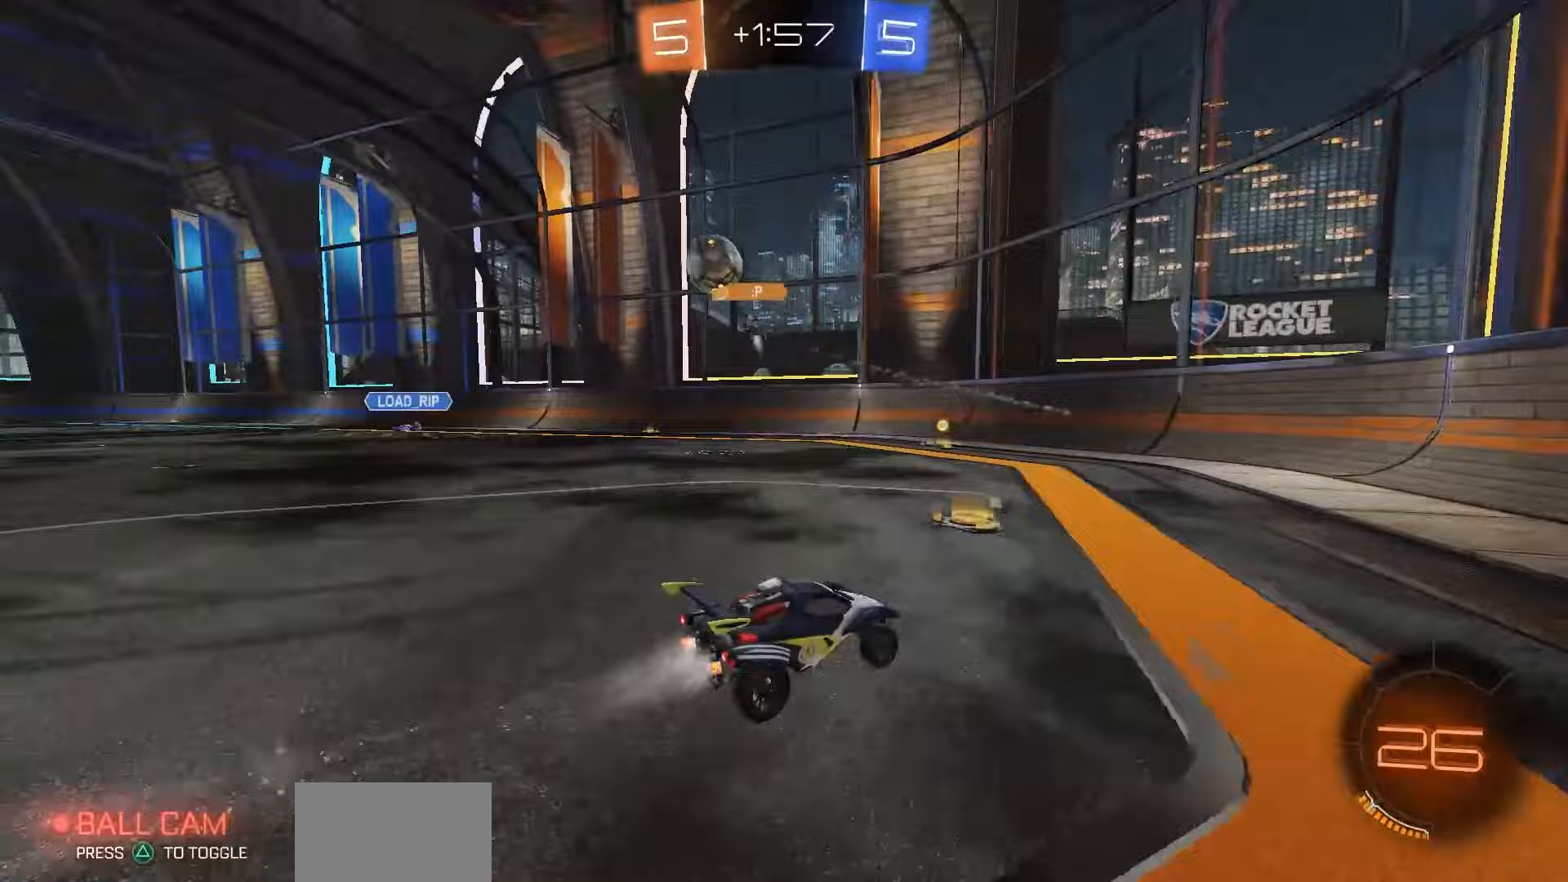
{"dt_ms": 500, "buttons": ["R1"], "left_stick": "left", "right_stick": "center", "events": [[217, "left_stick", "left"]]}
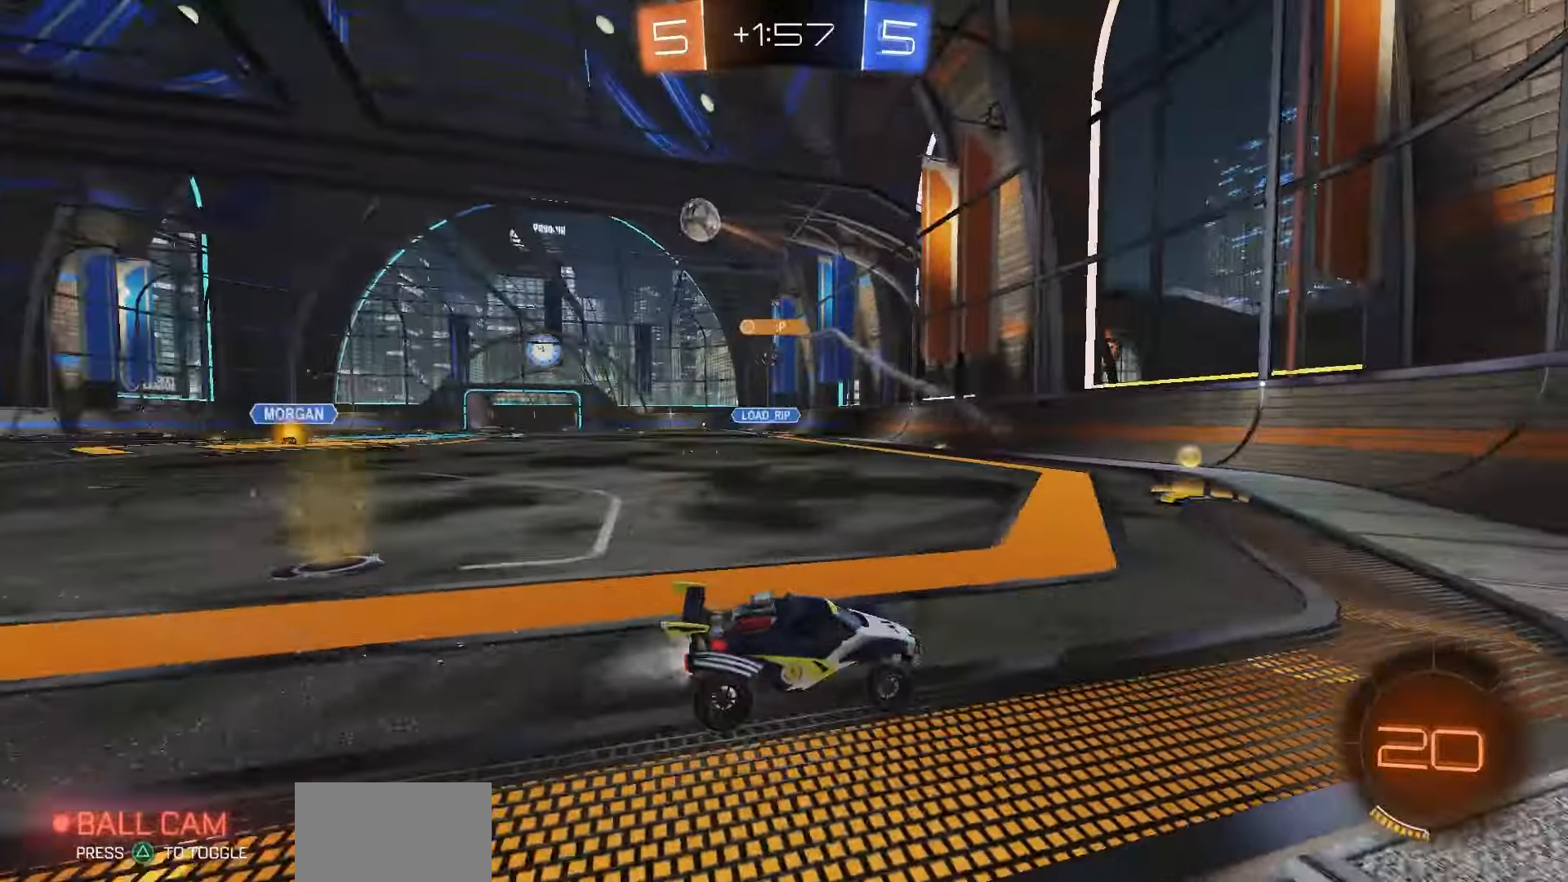
{"dt_ms": 500, "buttons": ["R1"], "left_stick": "left", "right_stick": "center", "events": [[183, "R1", "up"], [217, "L1", "down"], [333, "L1", "up"], [433, "R1", "down"]]}
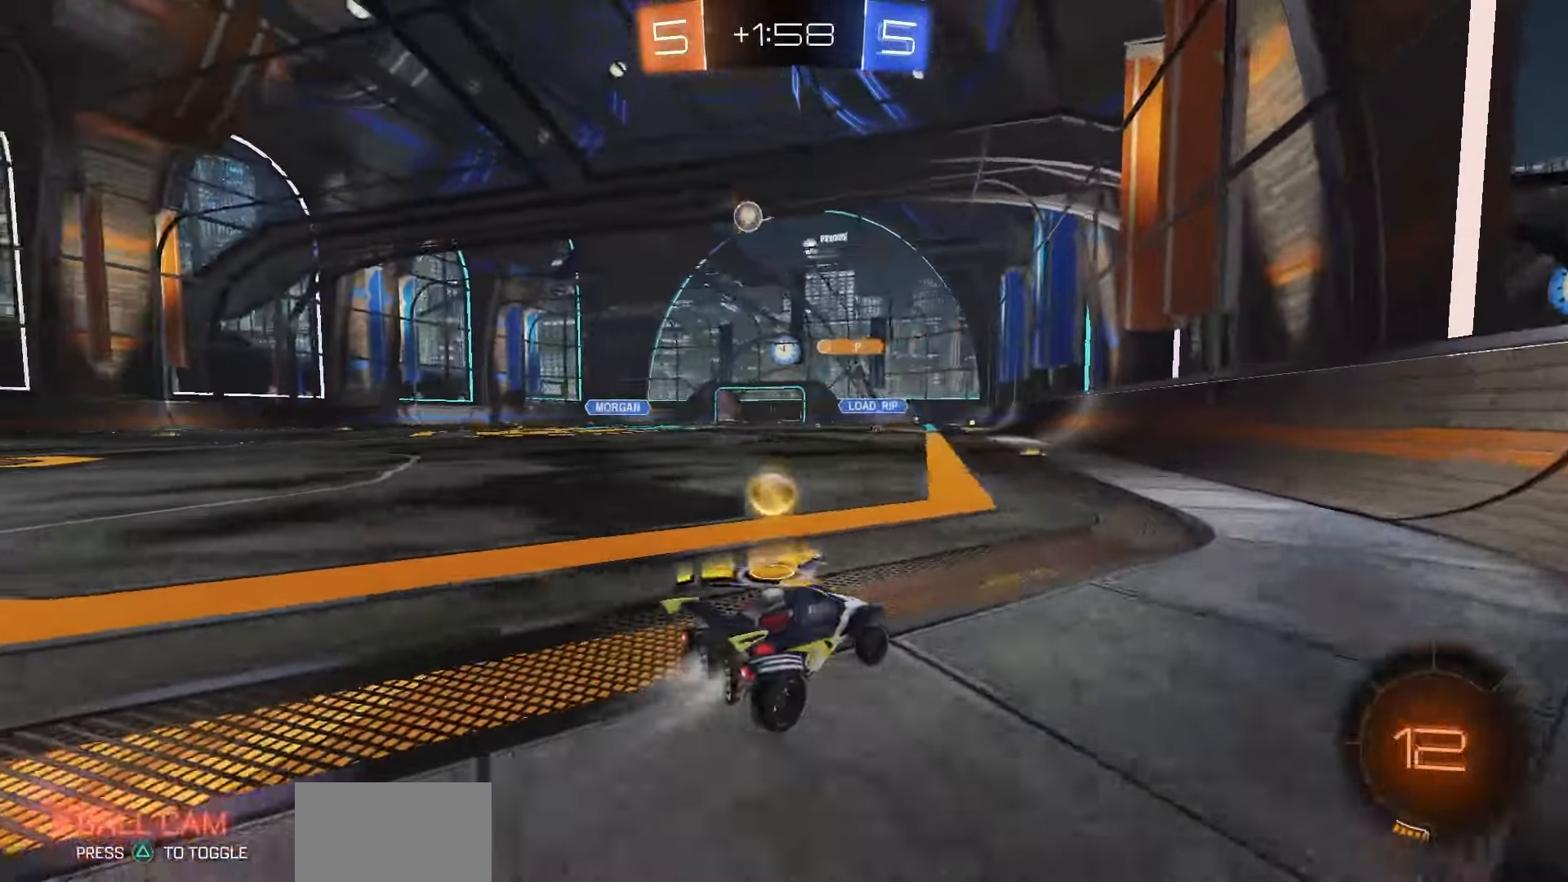
{"dt_ms": 500, "buttons": ["R1"], "left_stick": "center", "right_stick": "center", "events": [[417, "left_stick", "center"]]}
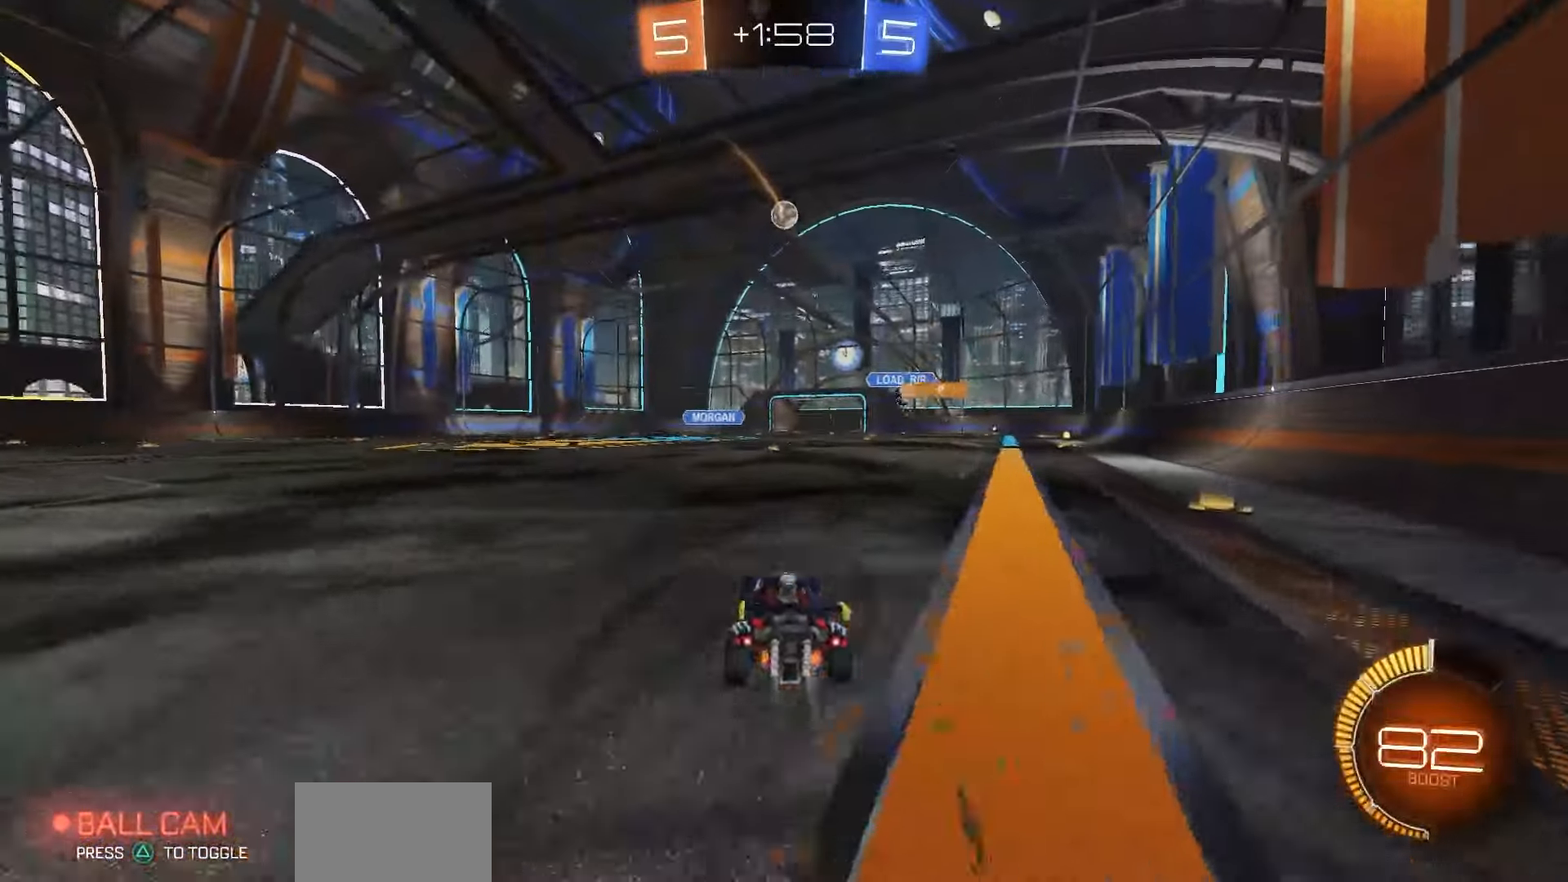
{"dt_ms": 1000, "buttons": [], "left_stick": "center", "right_stick": "center", "events": [[50, "left_stick", "left"], [133, "R1", "up"], [233, "left_stick", "center"]]}
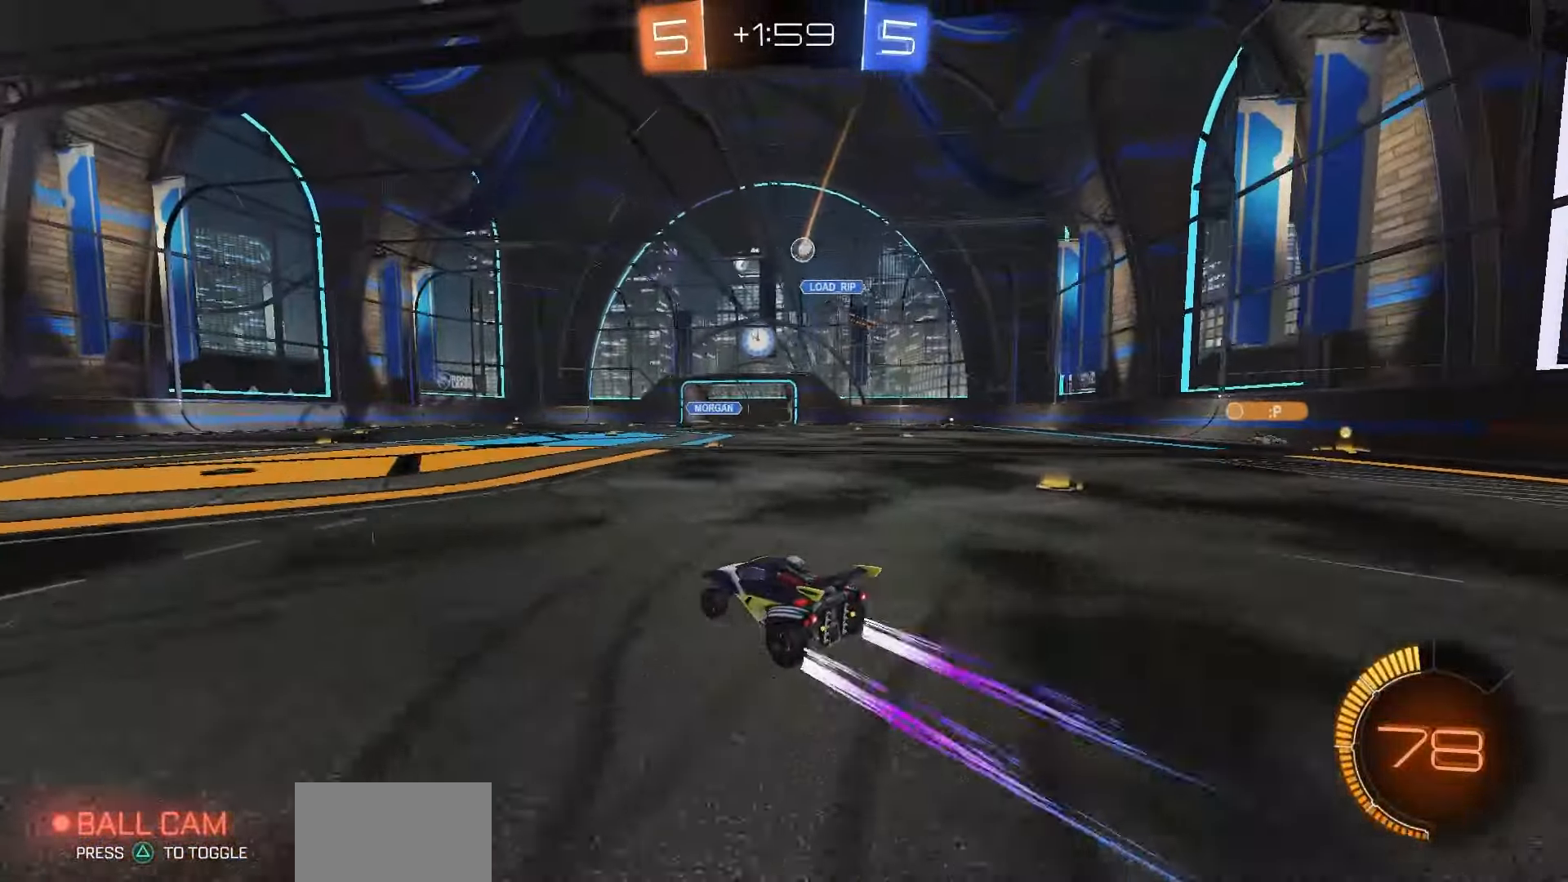
{"dt_ms": 500, "buttons": [], "left_stick": "center", "right_stick": "center", "events": []}
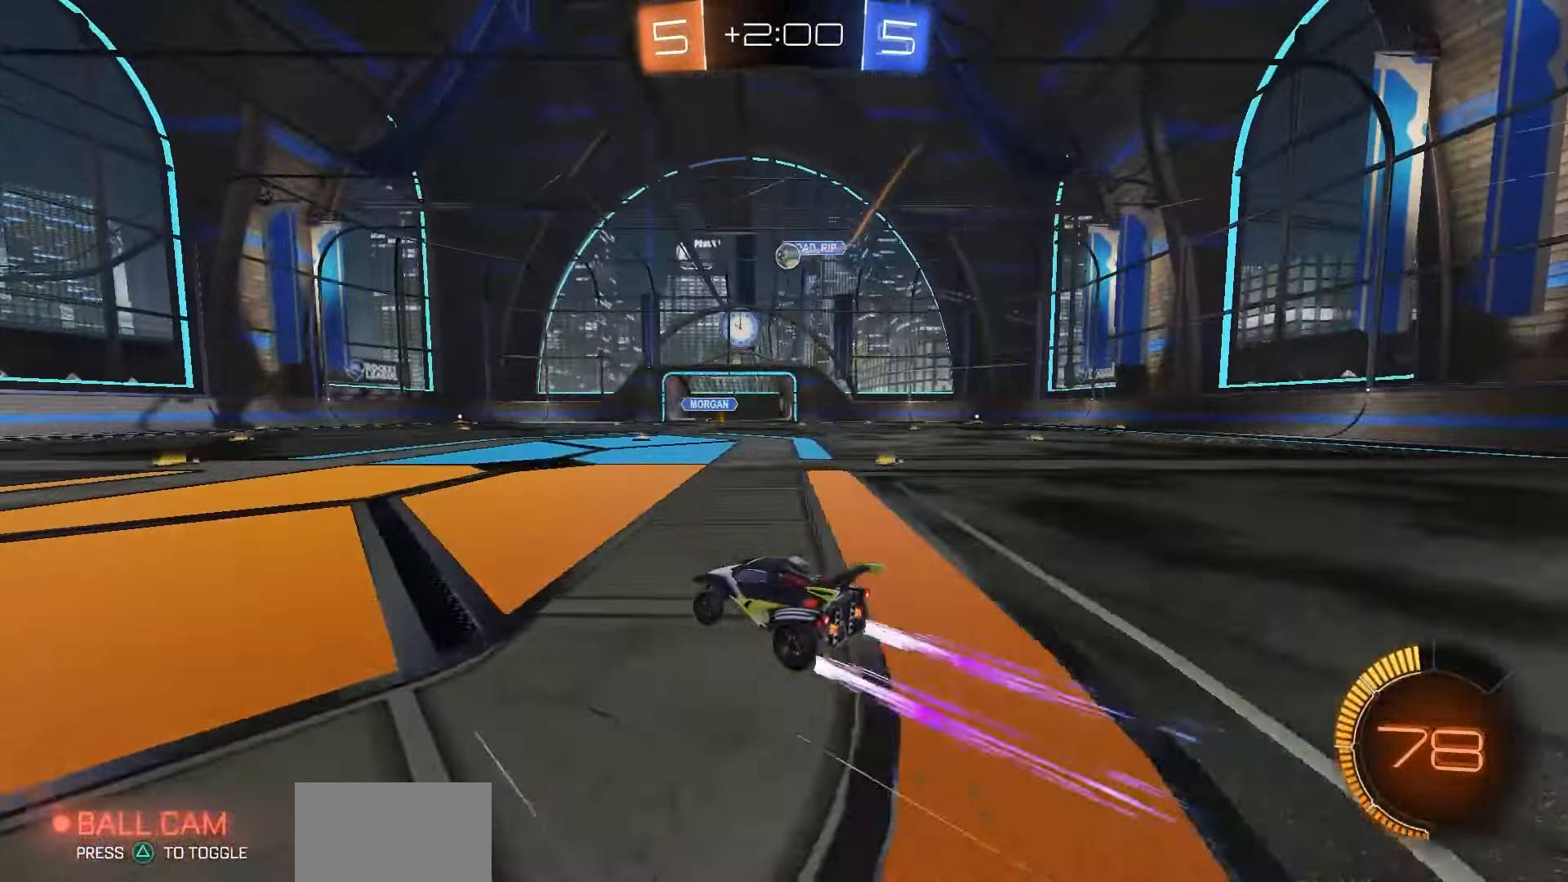
{"dt_ms": 500, "buttons": [], "left_stick": "left", "right_stick": "center", "events": [[500, "left_stick", "left"]]}
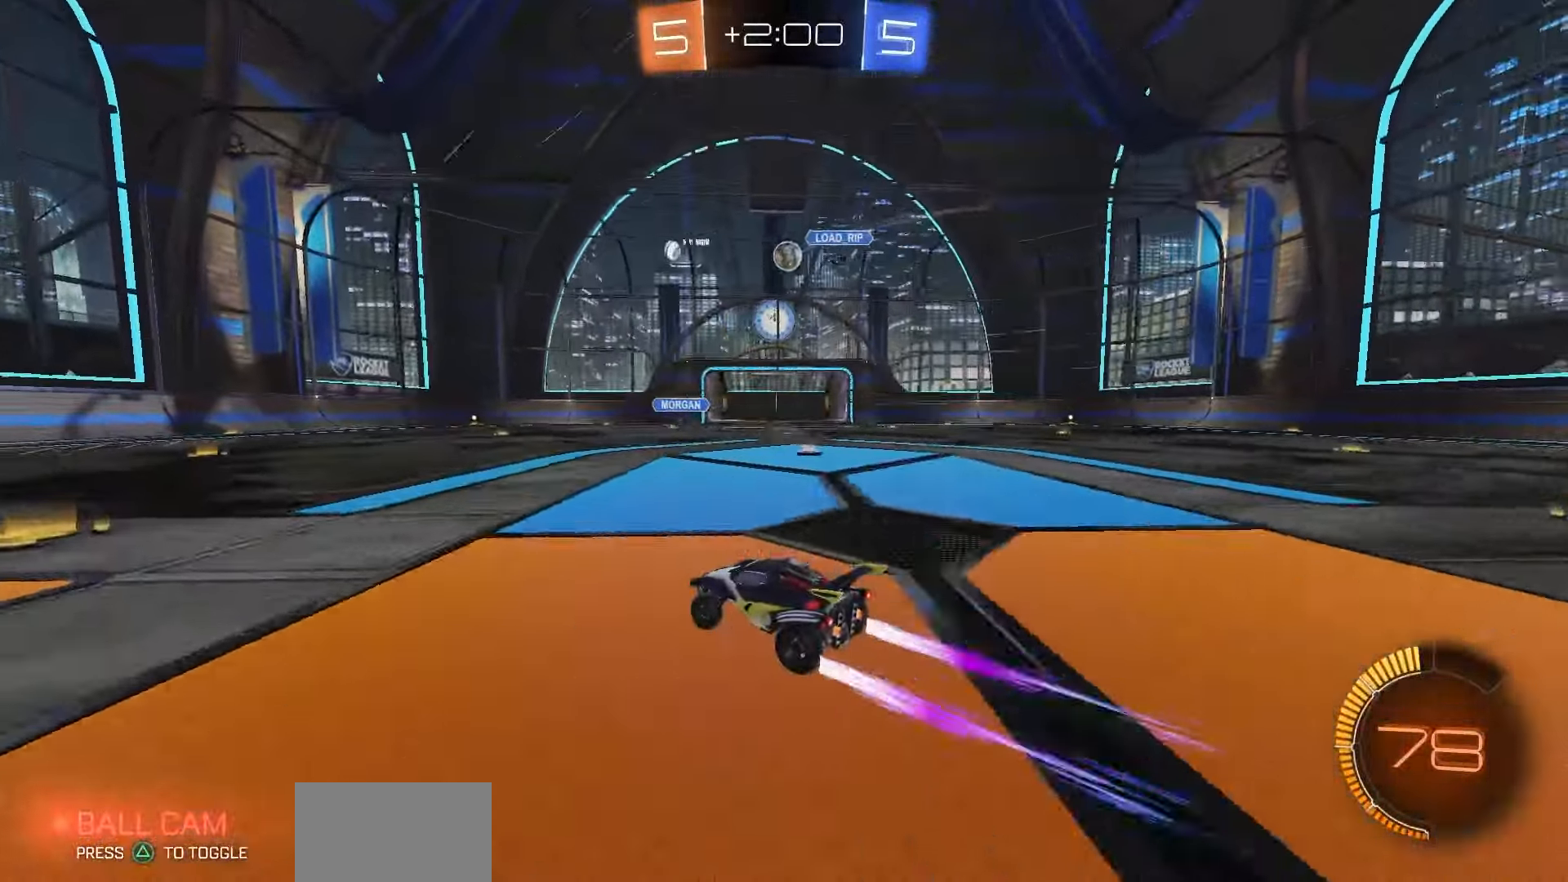
{"dt_ms": 500, "buttons": [], "left_stick": "center", "right_stick": "center", "events": [[483, "left_stick", "center"]]}
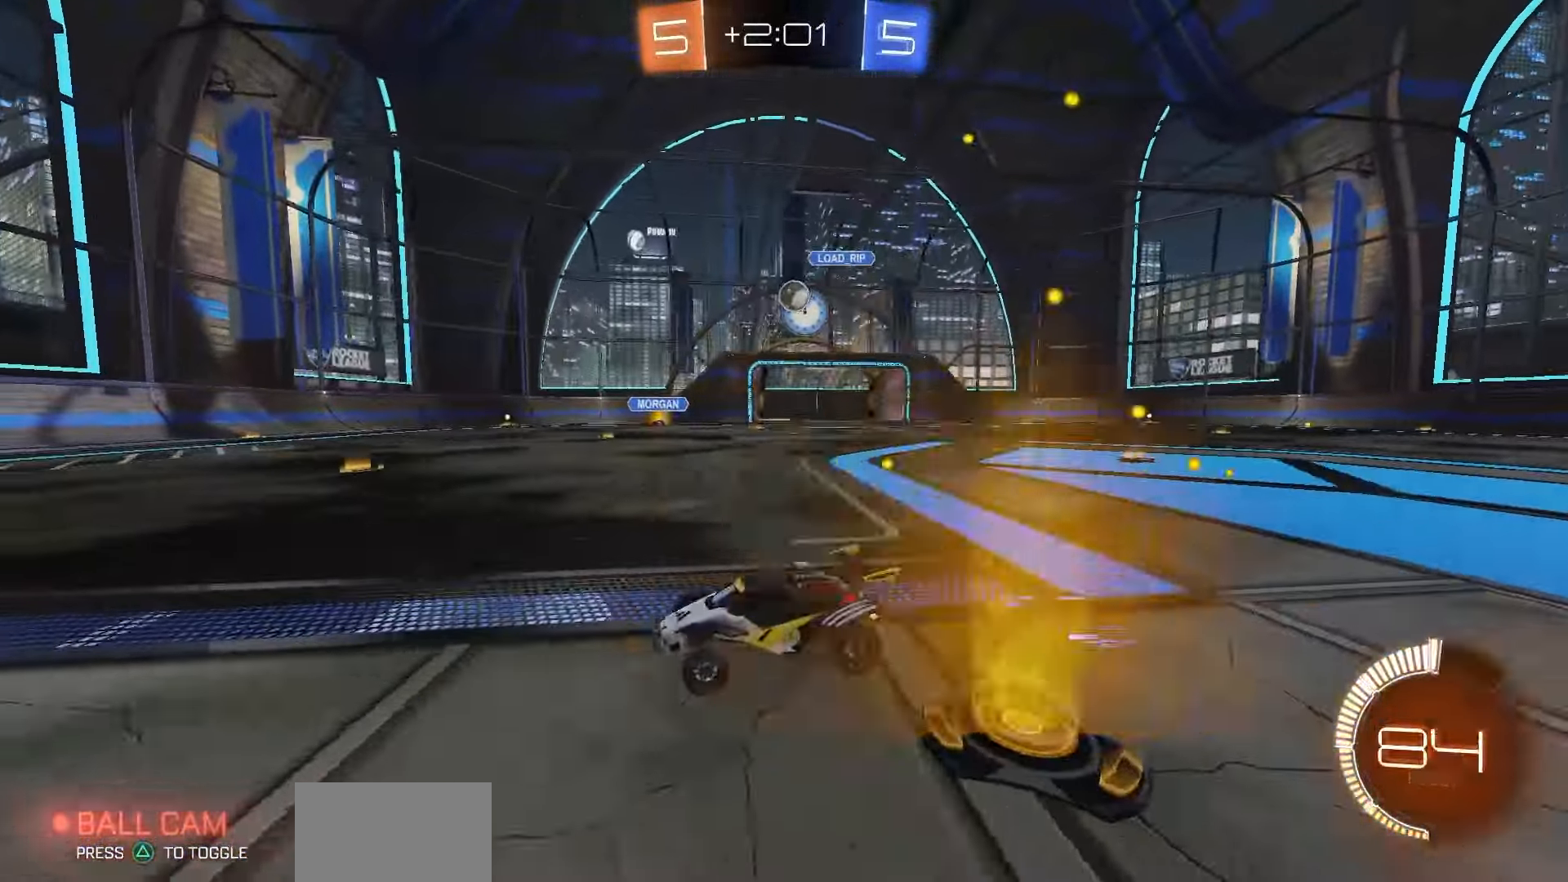
{"dt_ms": 500, "buttons": [], "left_stick": "down-left", "right_stick": "center", "events": [[367, "left_stick", "down-left"]]}
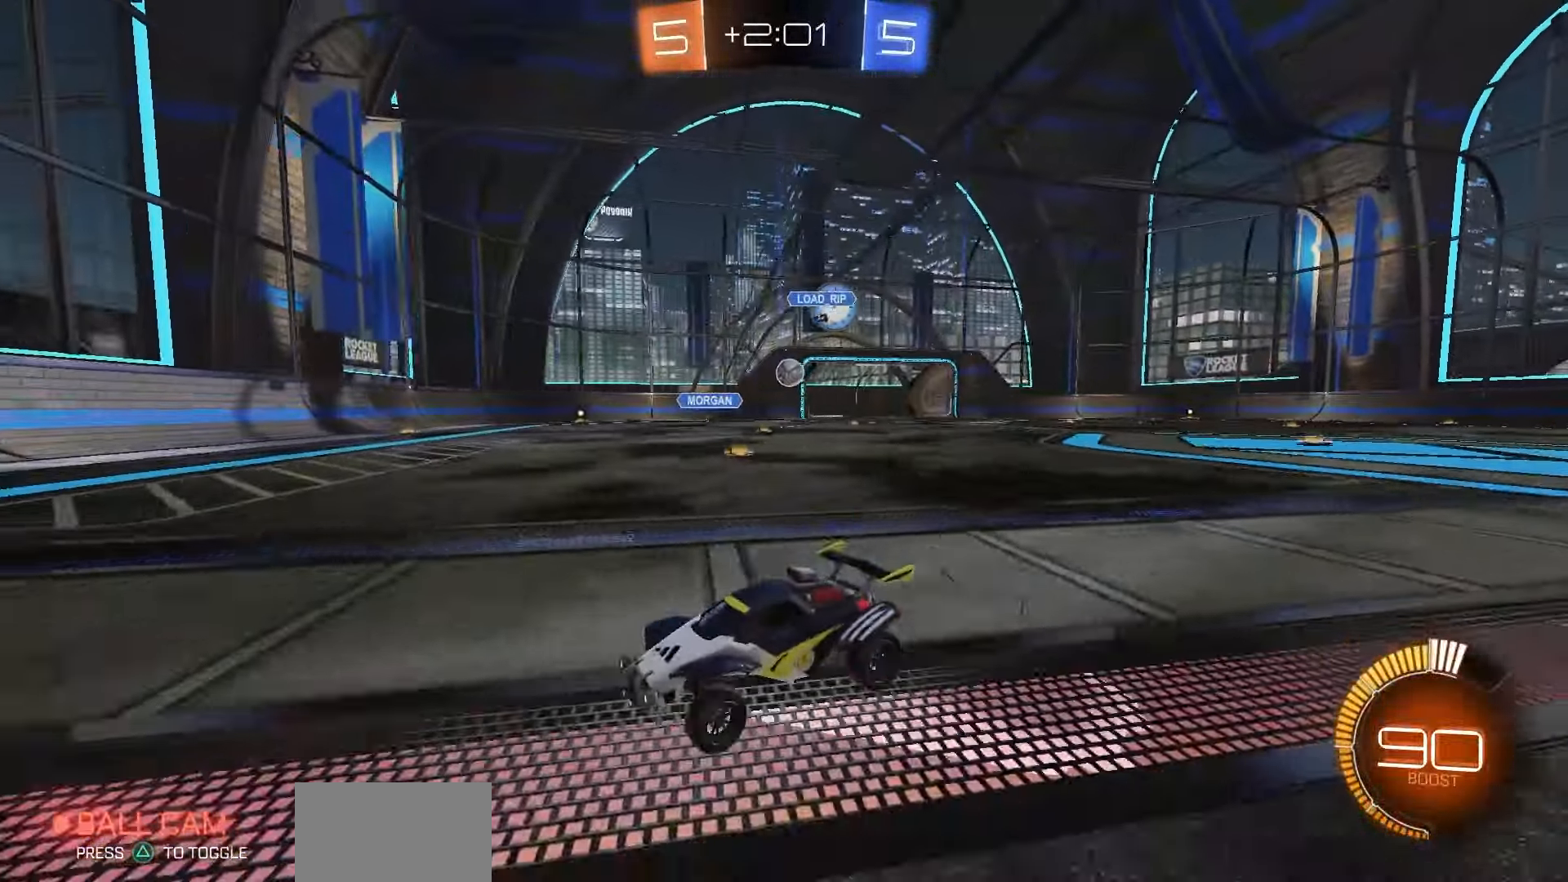
{"dt_ms": 500, "buttons": [], "left_stick": "down-left", "right_stick": "center", "events": []}
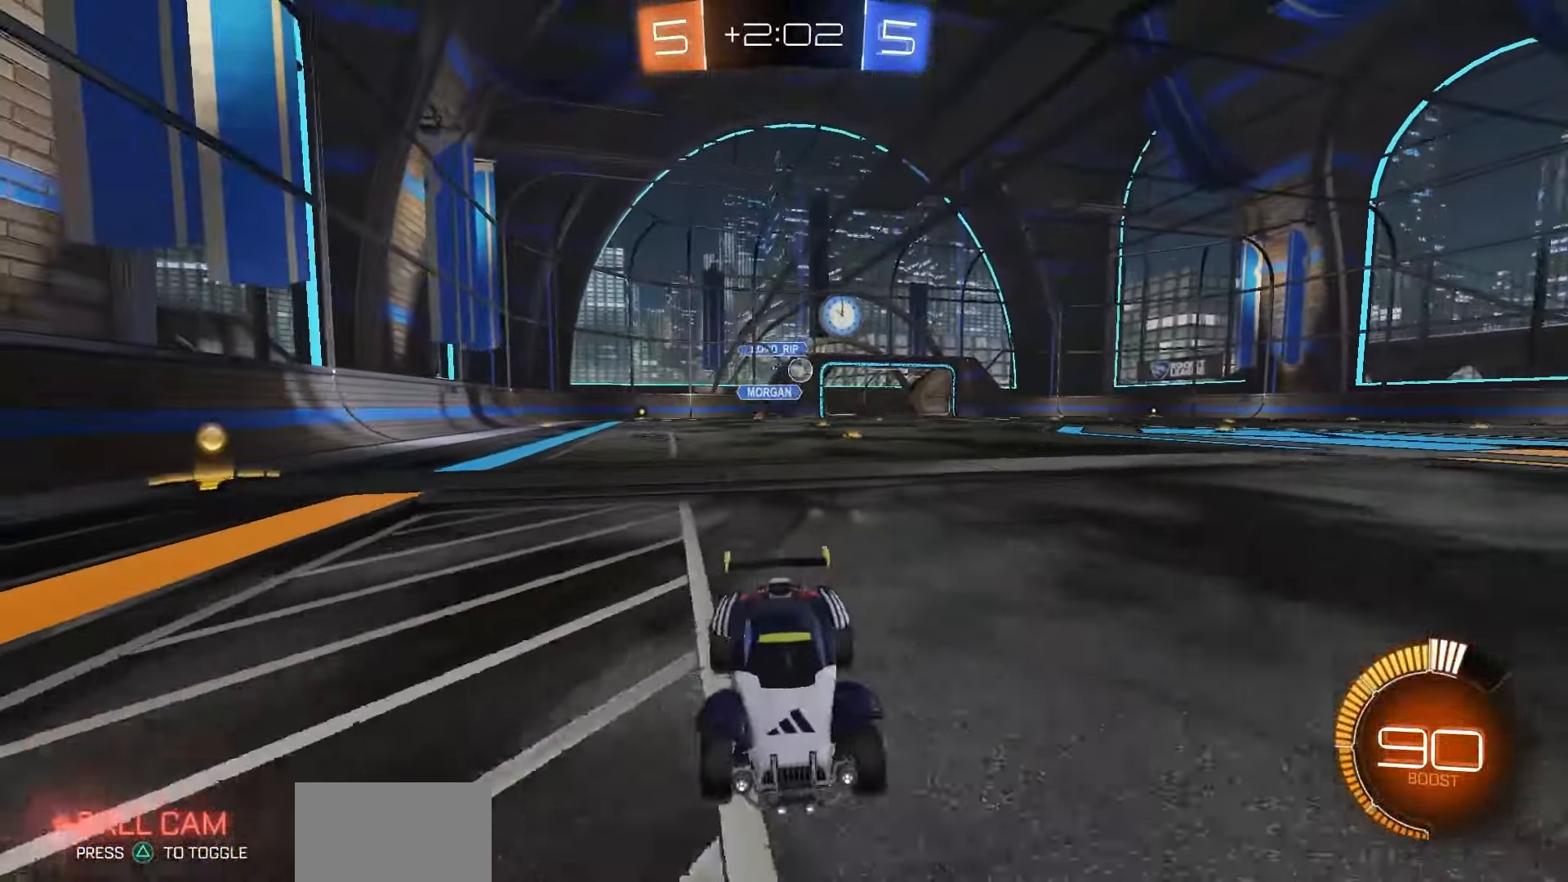
{"dt_ms": 1000, "buttons": ["CROSS", "R1"], "left_stick": "center", "right_stick": "center", "events": [[200, "L2", "down"], [350, "L2", "up"], [667, "CROSS", "down"], [733, "left_stick", "down-right"], [900, "left_stick", "center"], [917, "CROSS", "up"], [967, "R1", "down"], [983, "CROSS", "down"]]}
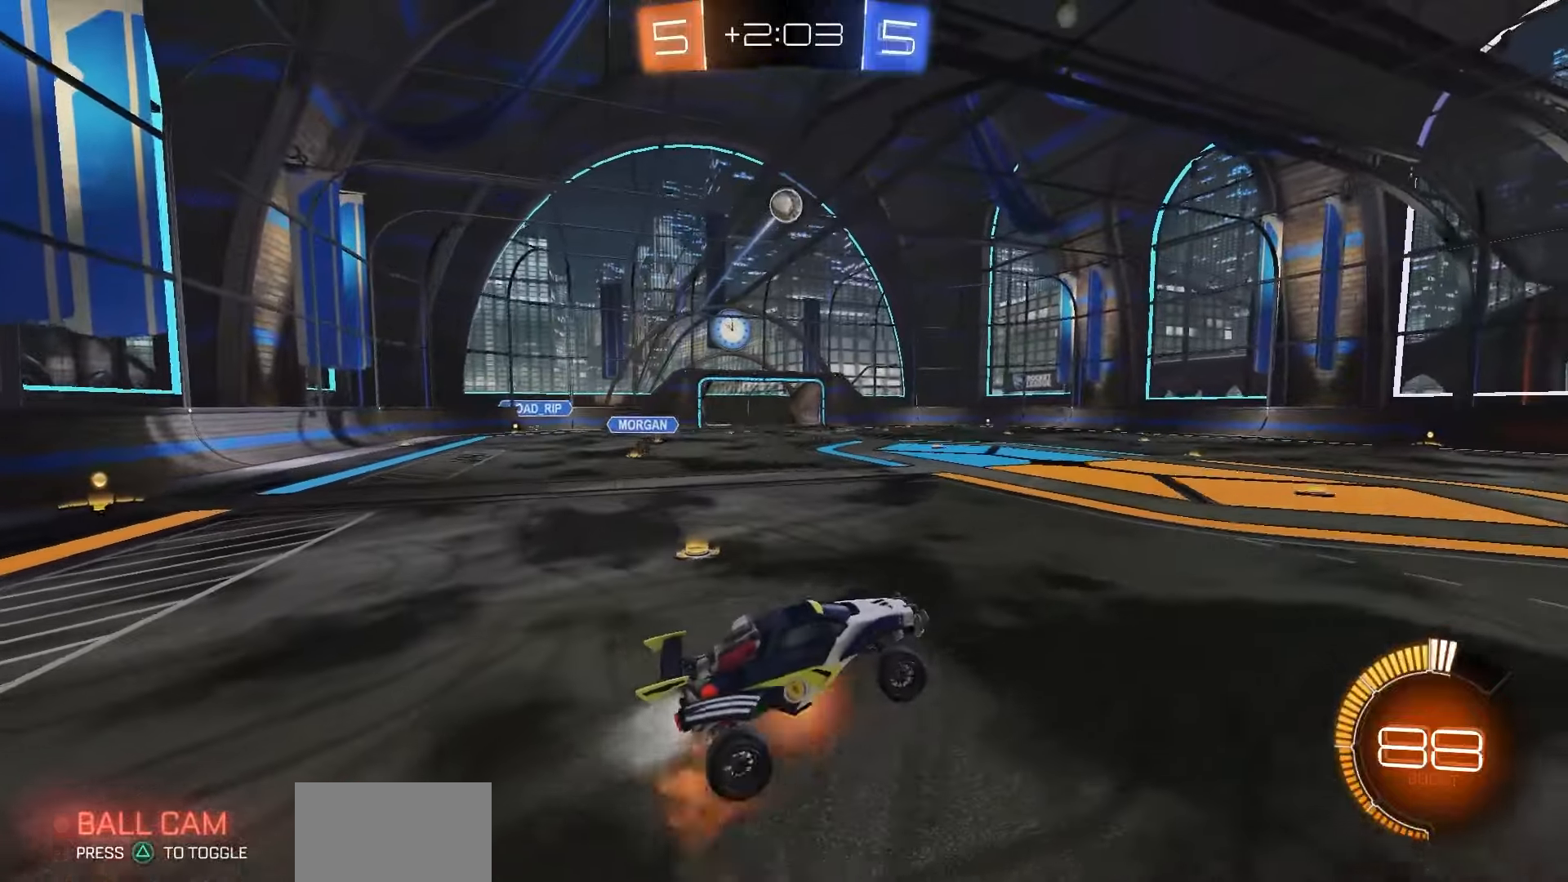
{"dt_ms": 1000, "buttons": ["R1"], "left_stick": "right", "right_stick": "center", "events": [[17, "left_stick", "down"], [67, "CROSS", "up"], [67, "R1", "up"], [167, "R1", "down"], [183, "SQUARE", "down"], [300, "left_stick", "center"], [650, "left_stick", "left"], [750, "left_stick", "down-left"], [967, "SQUARE", "up"], [1000, "left_stick", "right"]]}